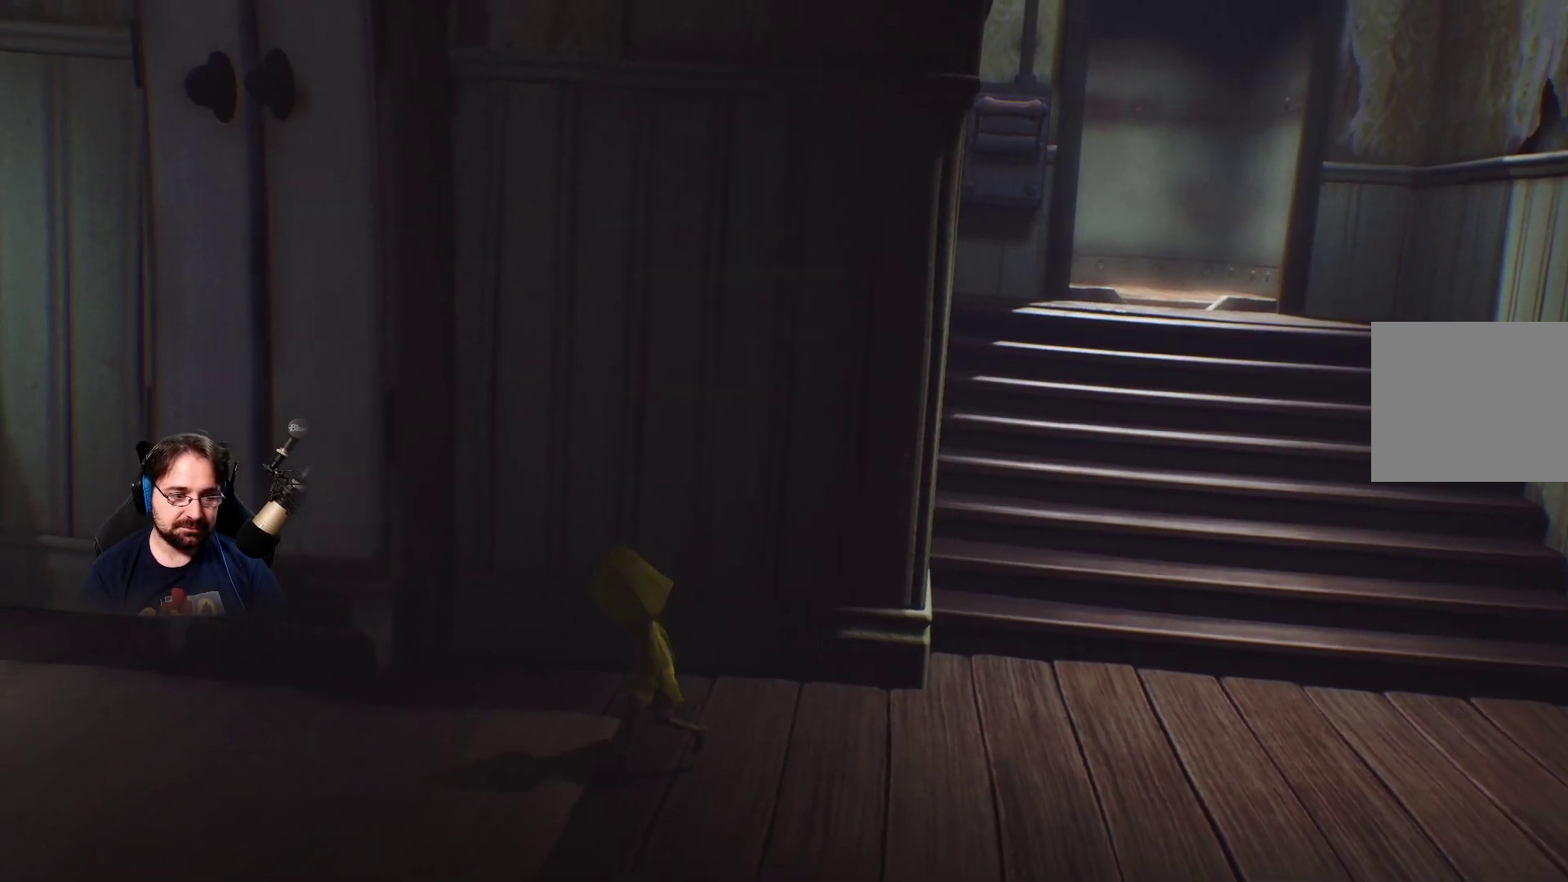
Gameplay with a controller (PlayStation layout); each line is a JSON object with the inputs held at the frame after it. "events" lists button and stick changes between this image and that frame as [ms after this image, input, new state], when the widget could be followed in between. Not read: L1.
{"buttons": [], "left_stick": "down-left", "right_stick": "center", "events": []}
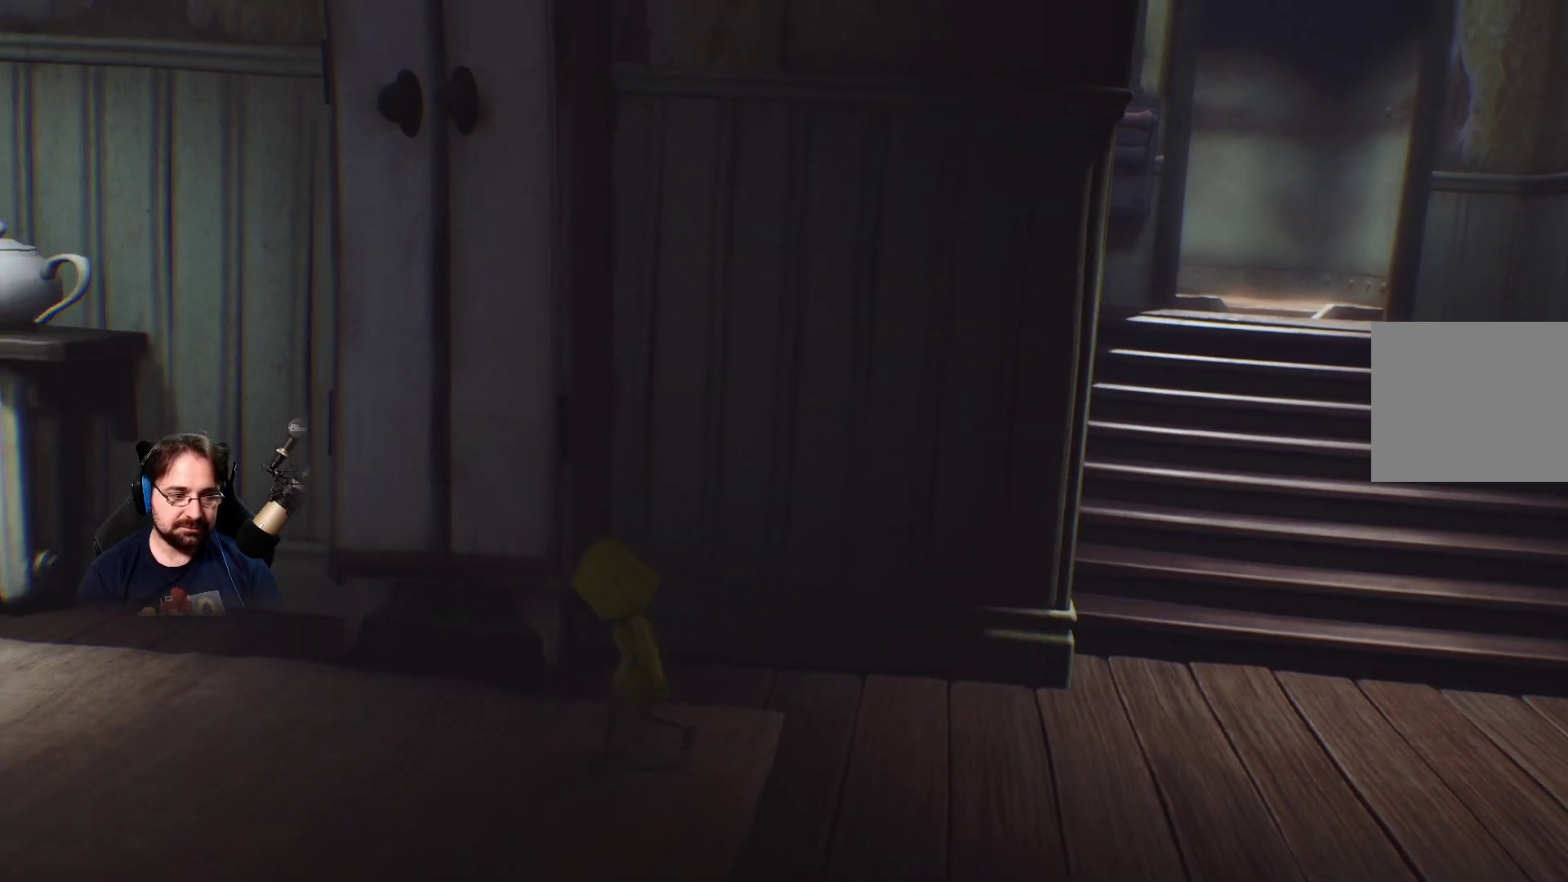
{"buttons": [], "left_stick": "down-left", "right_stick": "center", "events": []}
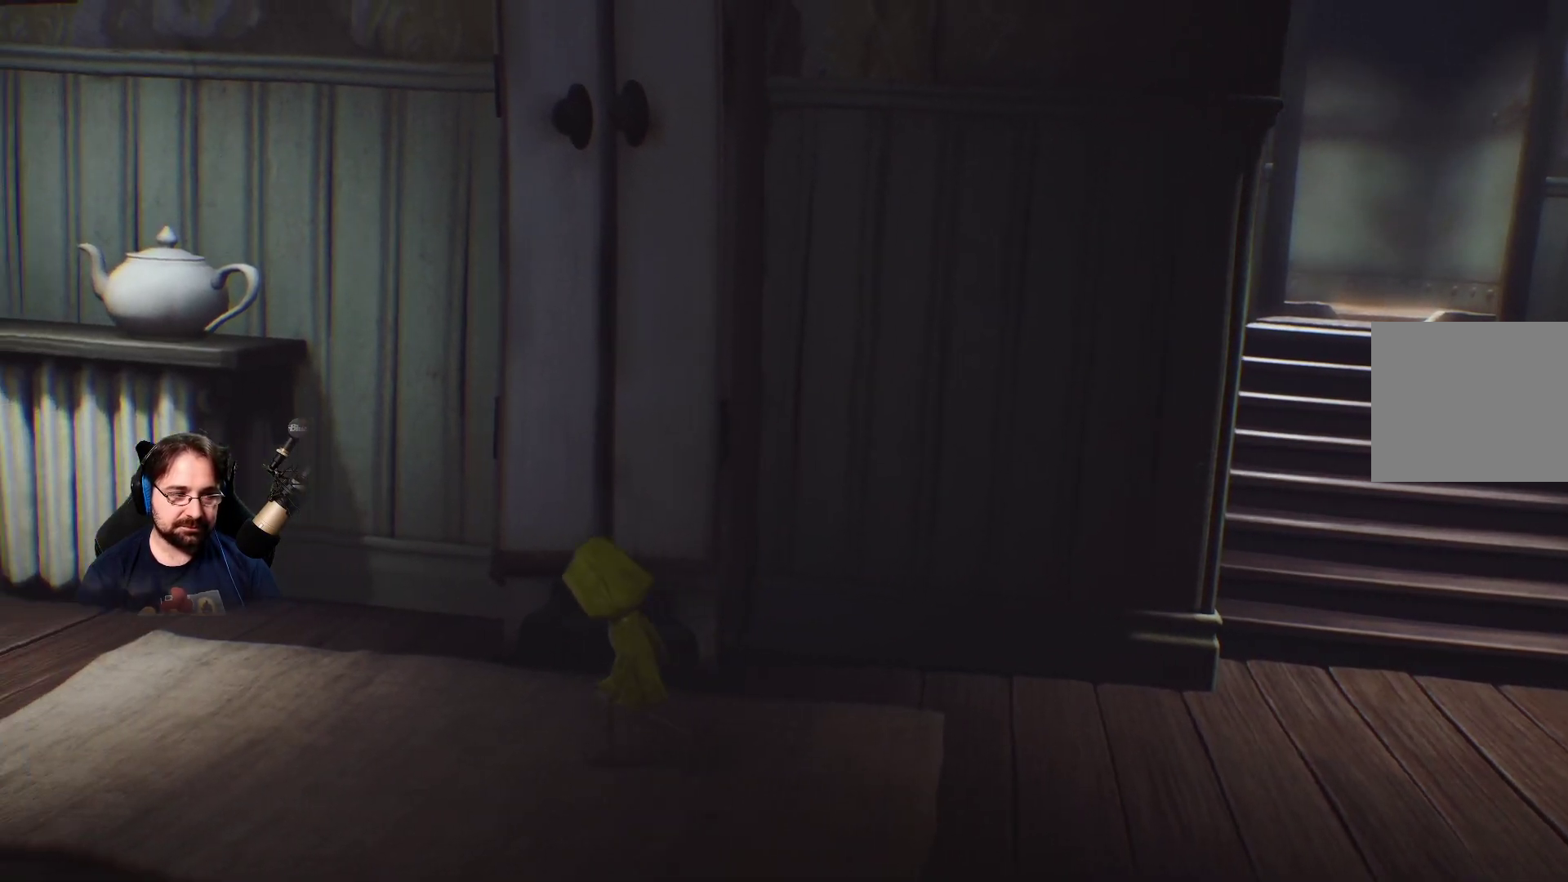
{"buttons": [], "left_stick": "left", "right_stick": "center", "events": [[333, "left_stick", "left"]]}
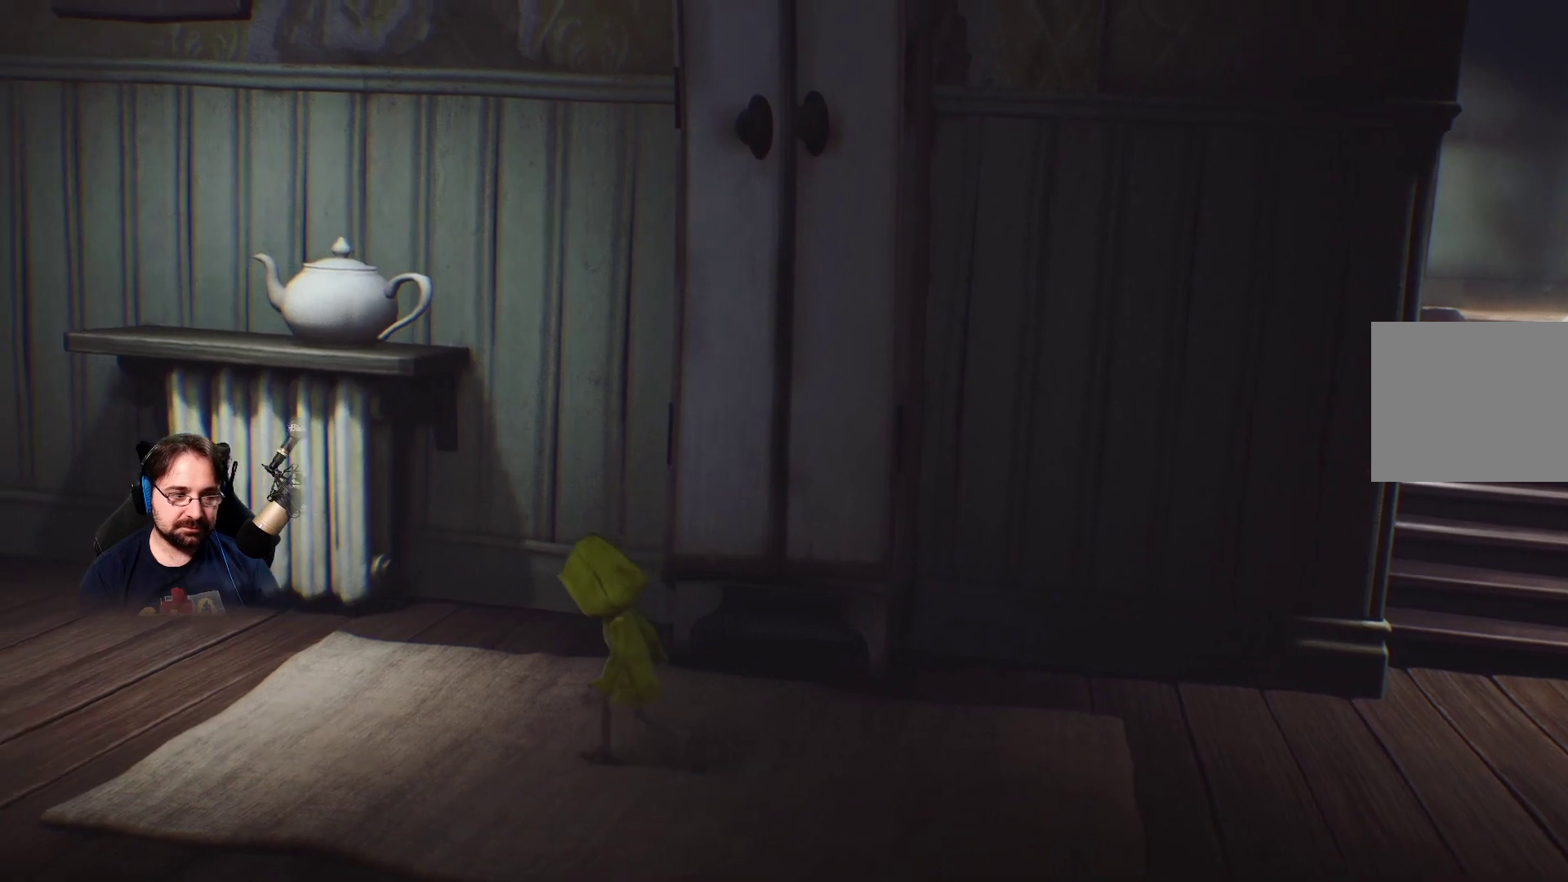
{"buttons": [], "left_stick": "left", "right_stick": "center", "events": []}
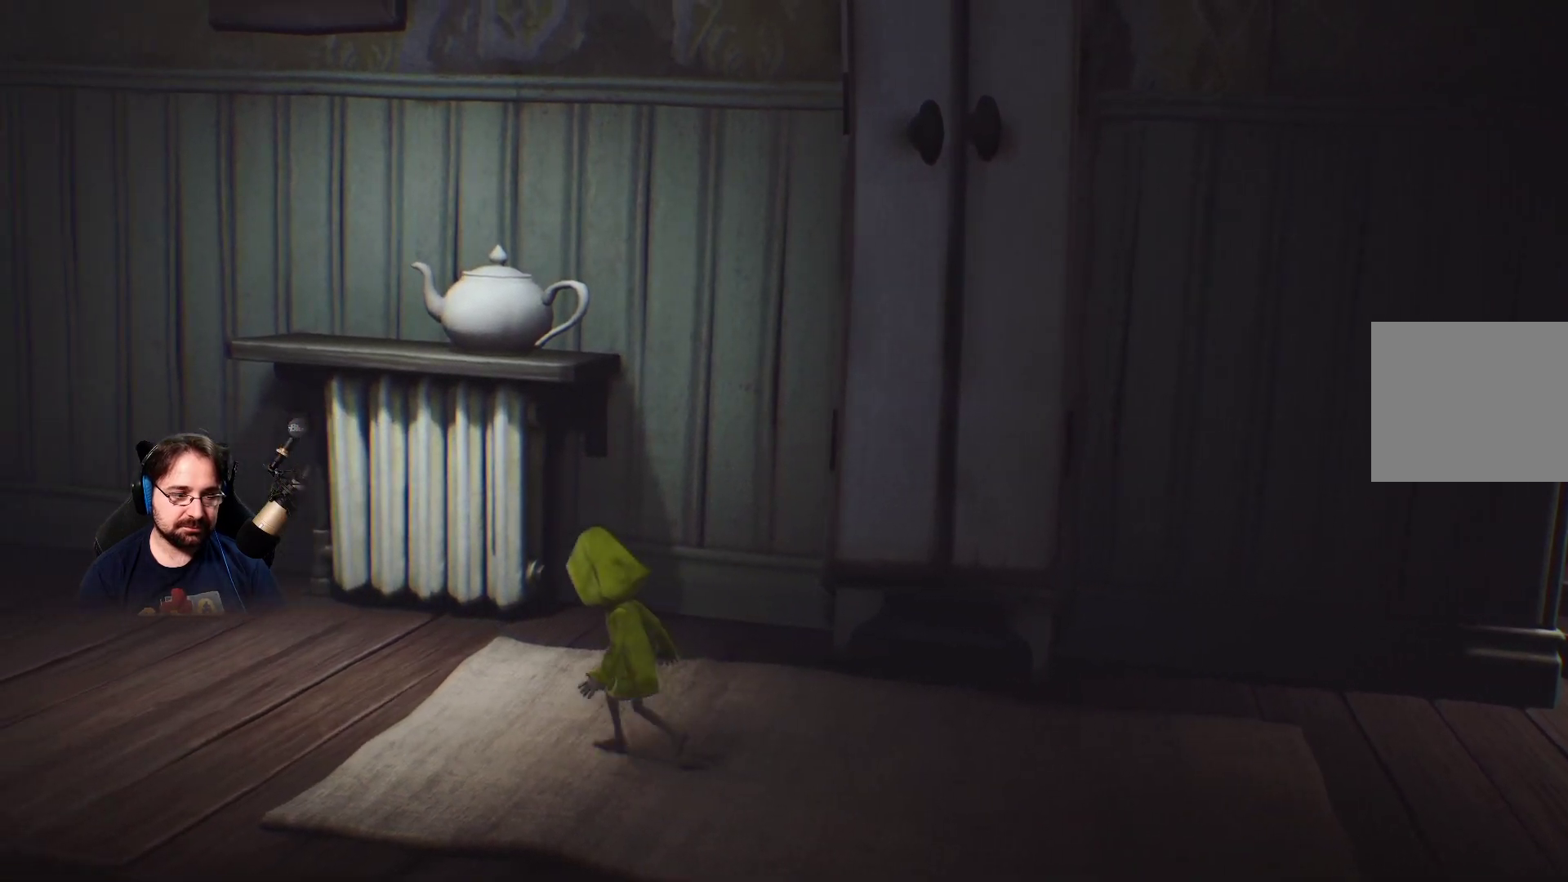
{"buttons": [], "left_stick": "left", "right_stick": "left", "events": [[467, "right_stick", "left"]]}
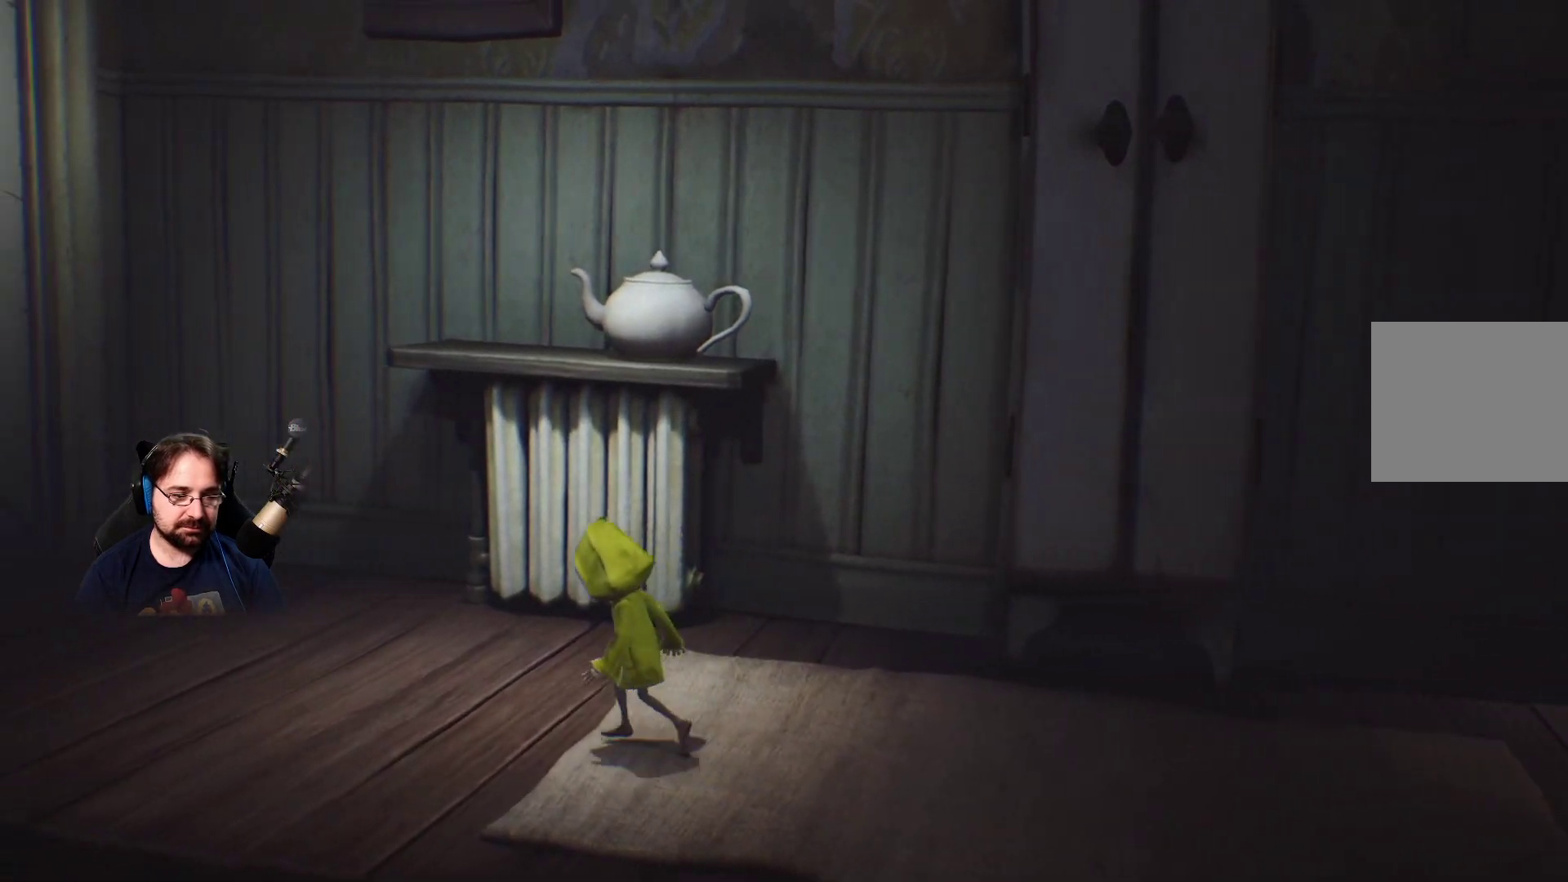
{"buttons": [], "left_stick": "left", "right_stick": "left", "events": []}
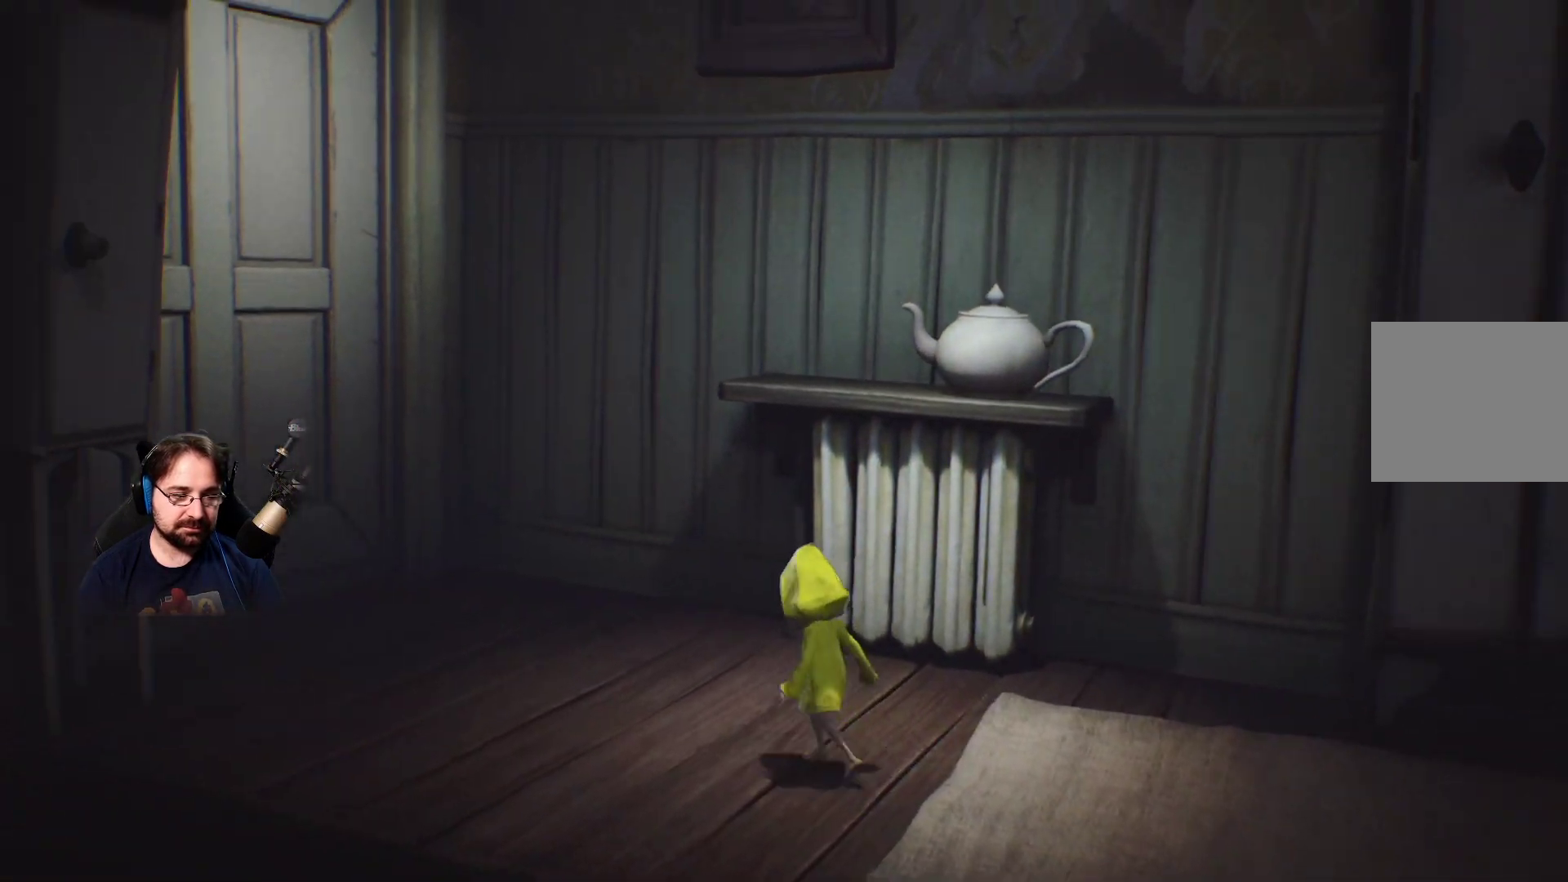
{"buttons": [], "left_stick": "left", "right_stick": "center", "events": [[267, "right_stick", "center"]]}
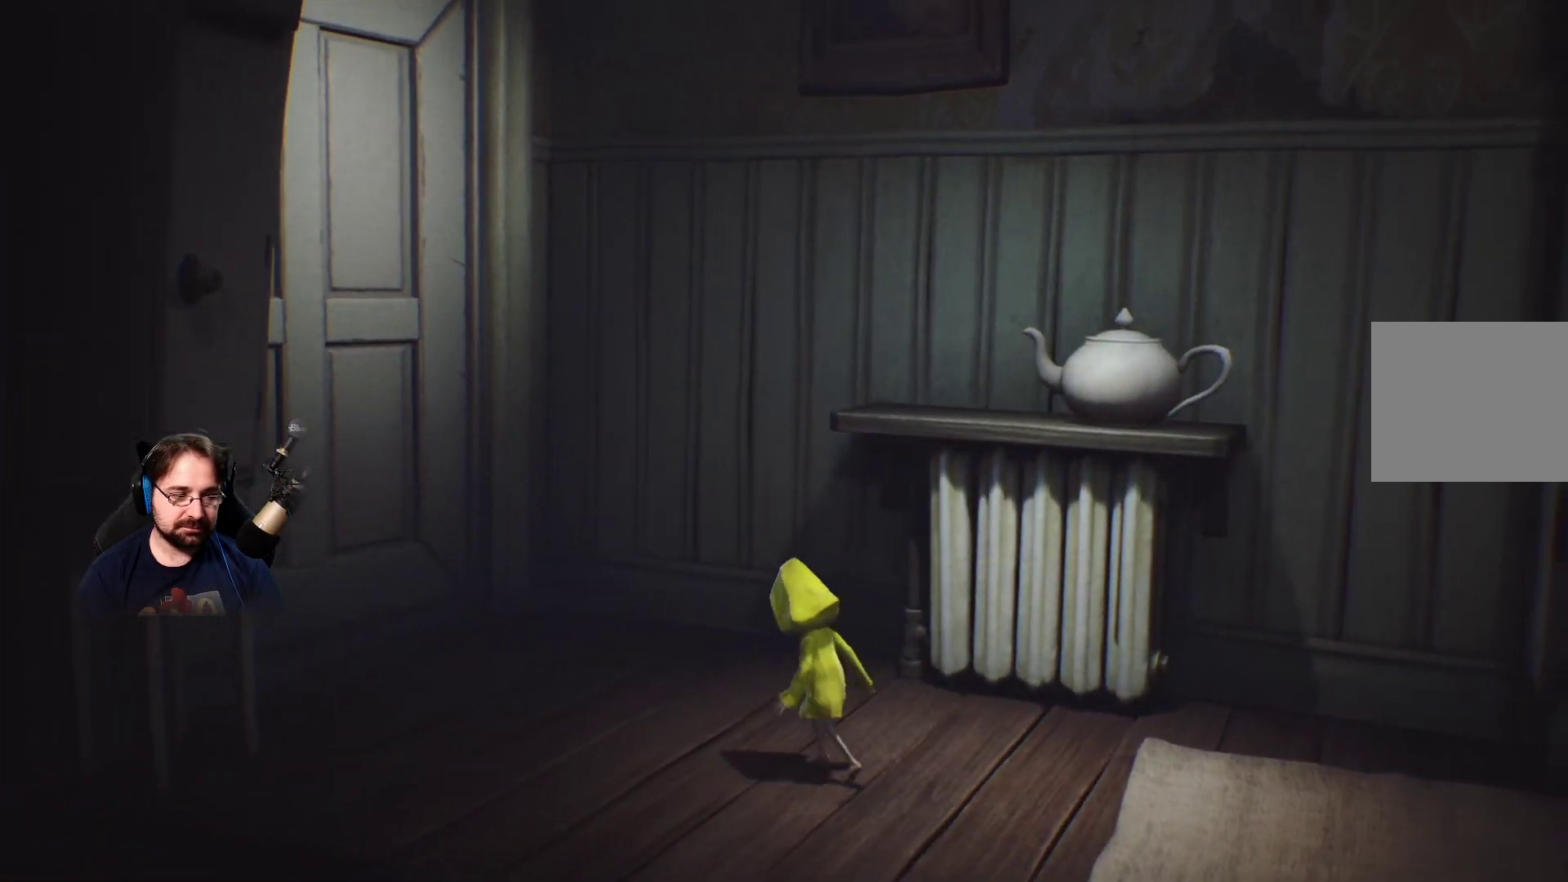
{"buttons": [], "left_stick": "left", "right_stick": "center", "events": []}
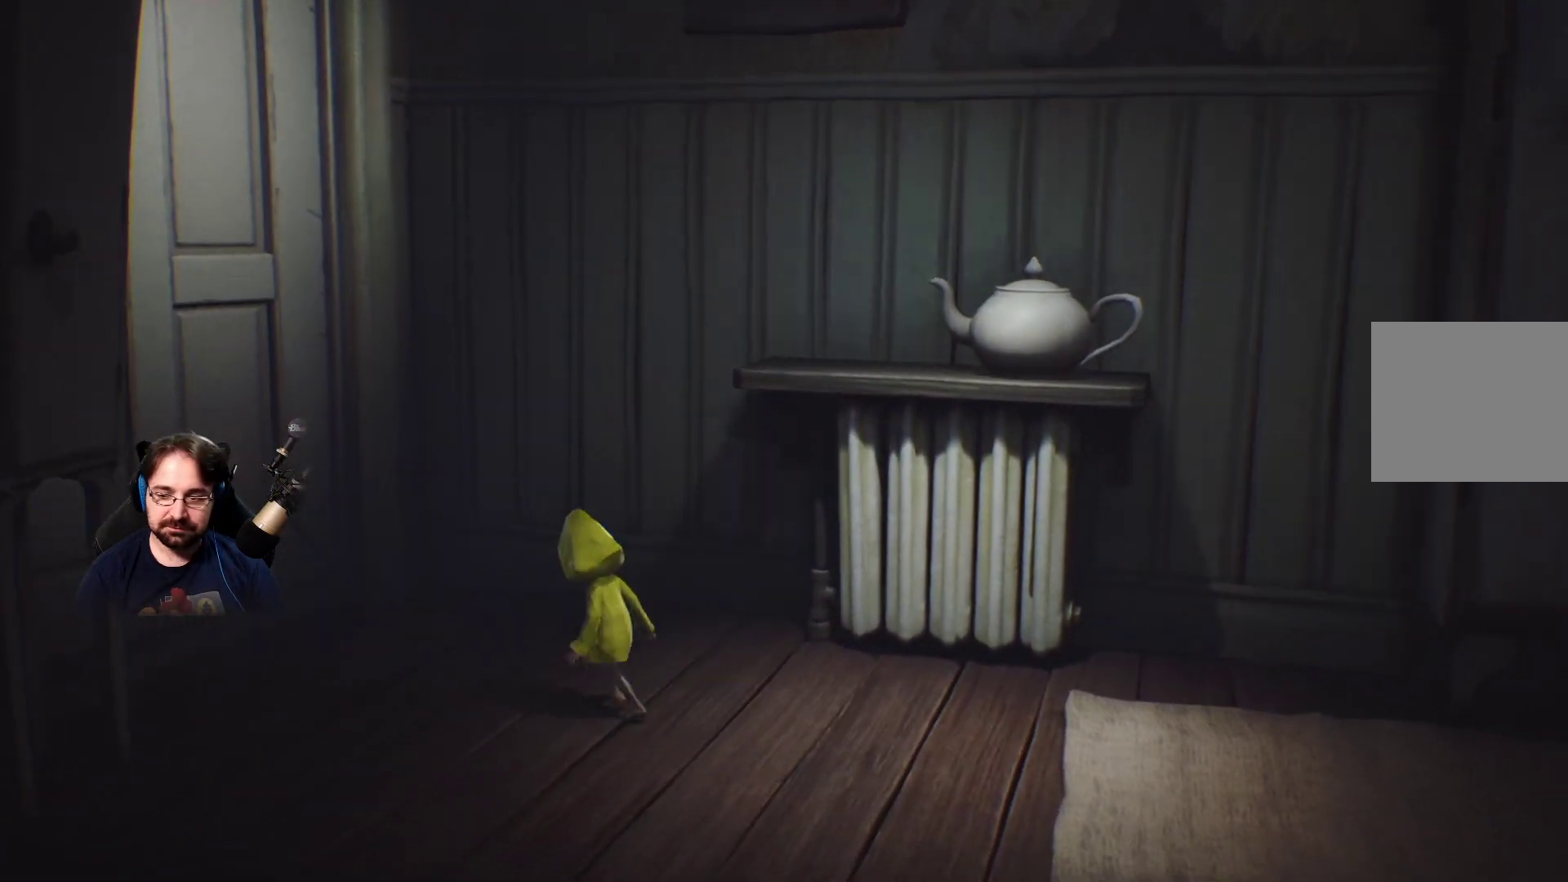
{"buttons": [], "left_stick": "left", "right_stick": "center", "events": []}
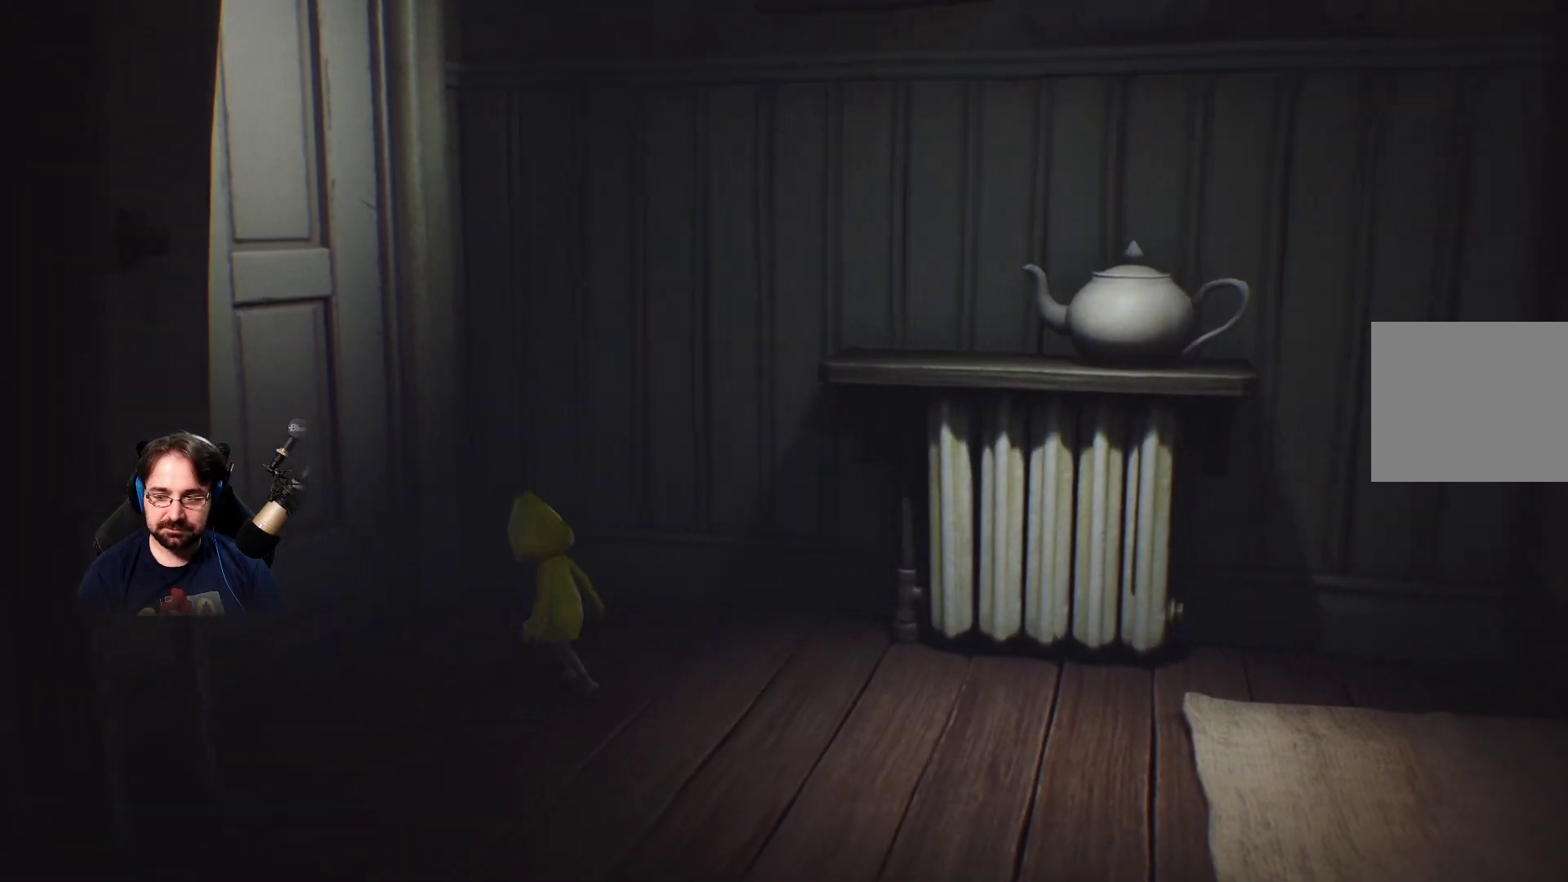
{"buttons": [], "left_stick": "left", "right_stick": "center", "events": []}
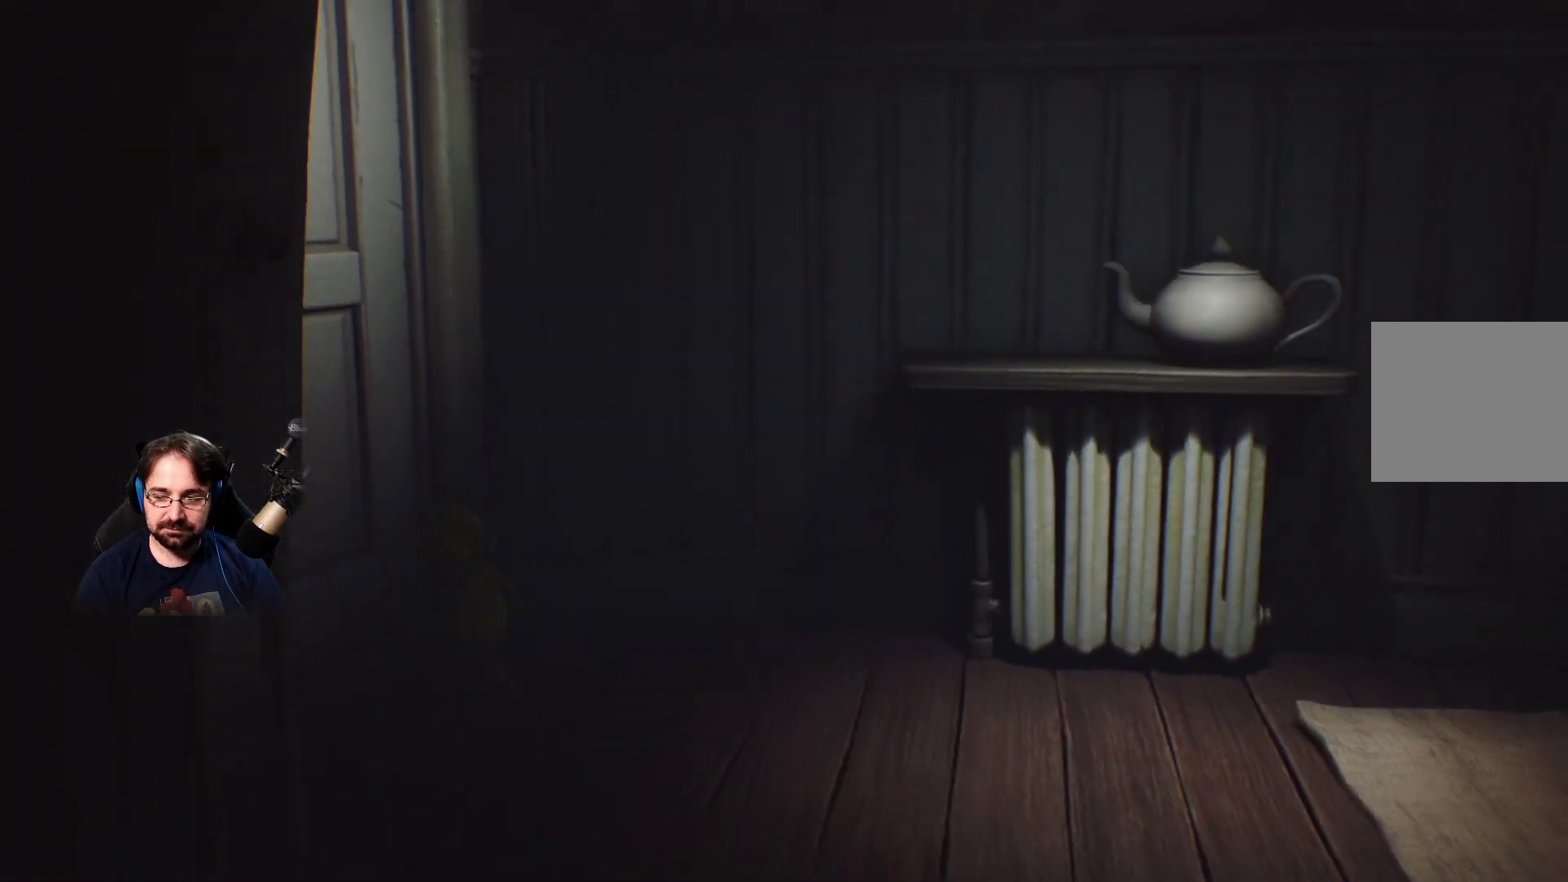
{"buttons": [], "left_stick": "left", "right_stick": "center", "events": []}
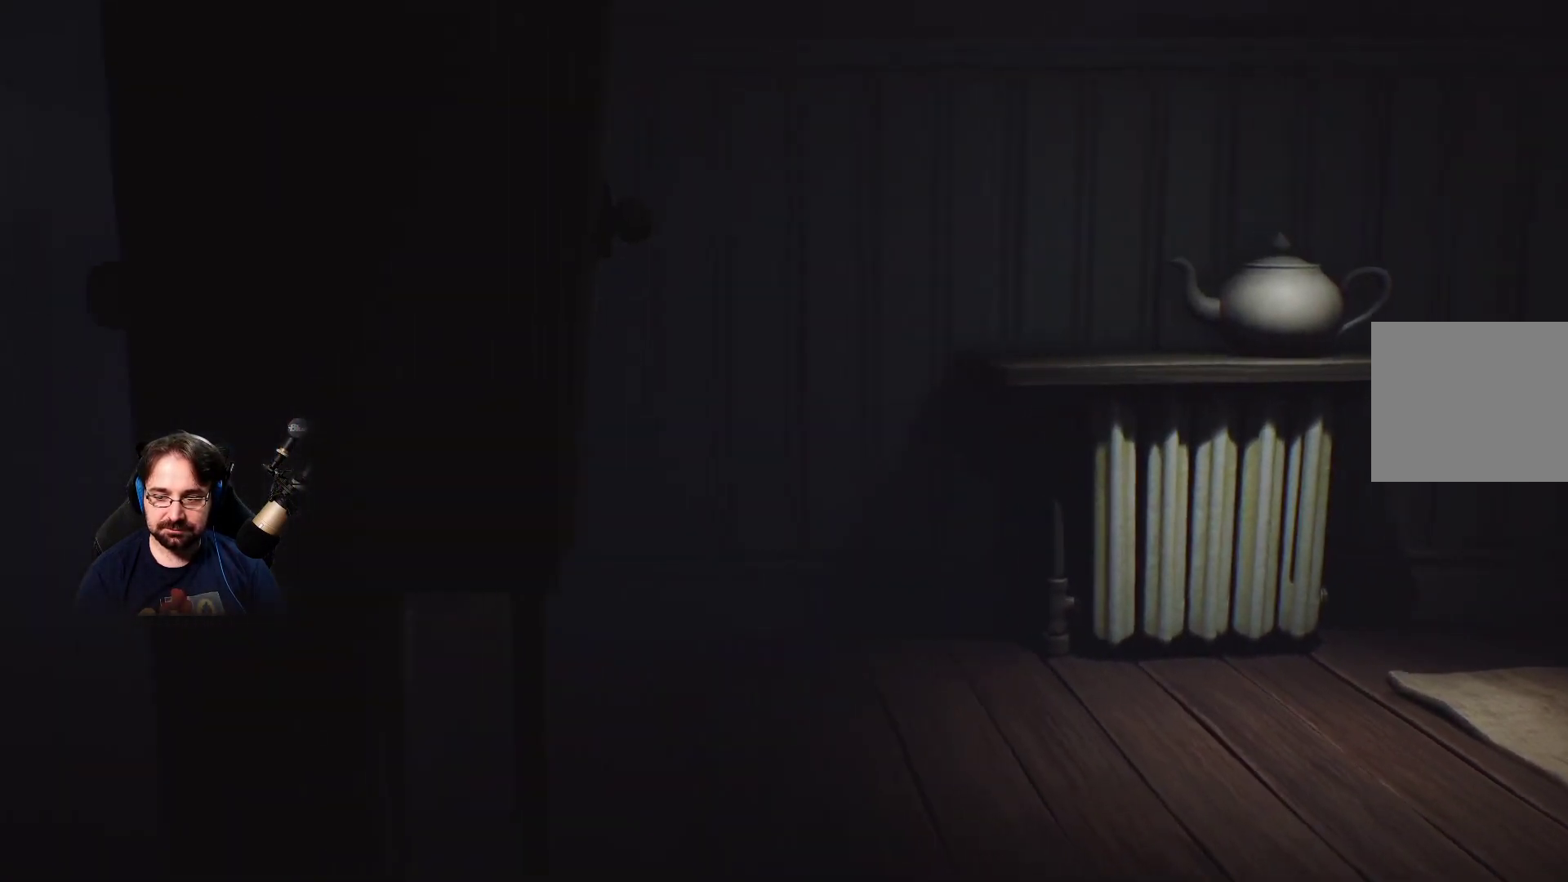
{"buttons": [], "left_stick": "left", "right_stick": "center", "events": []}
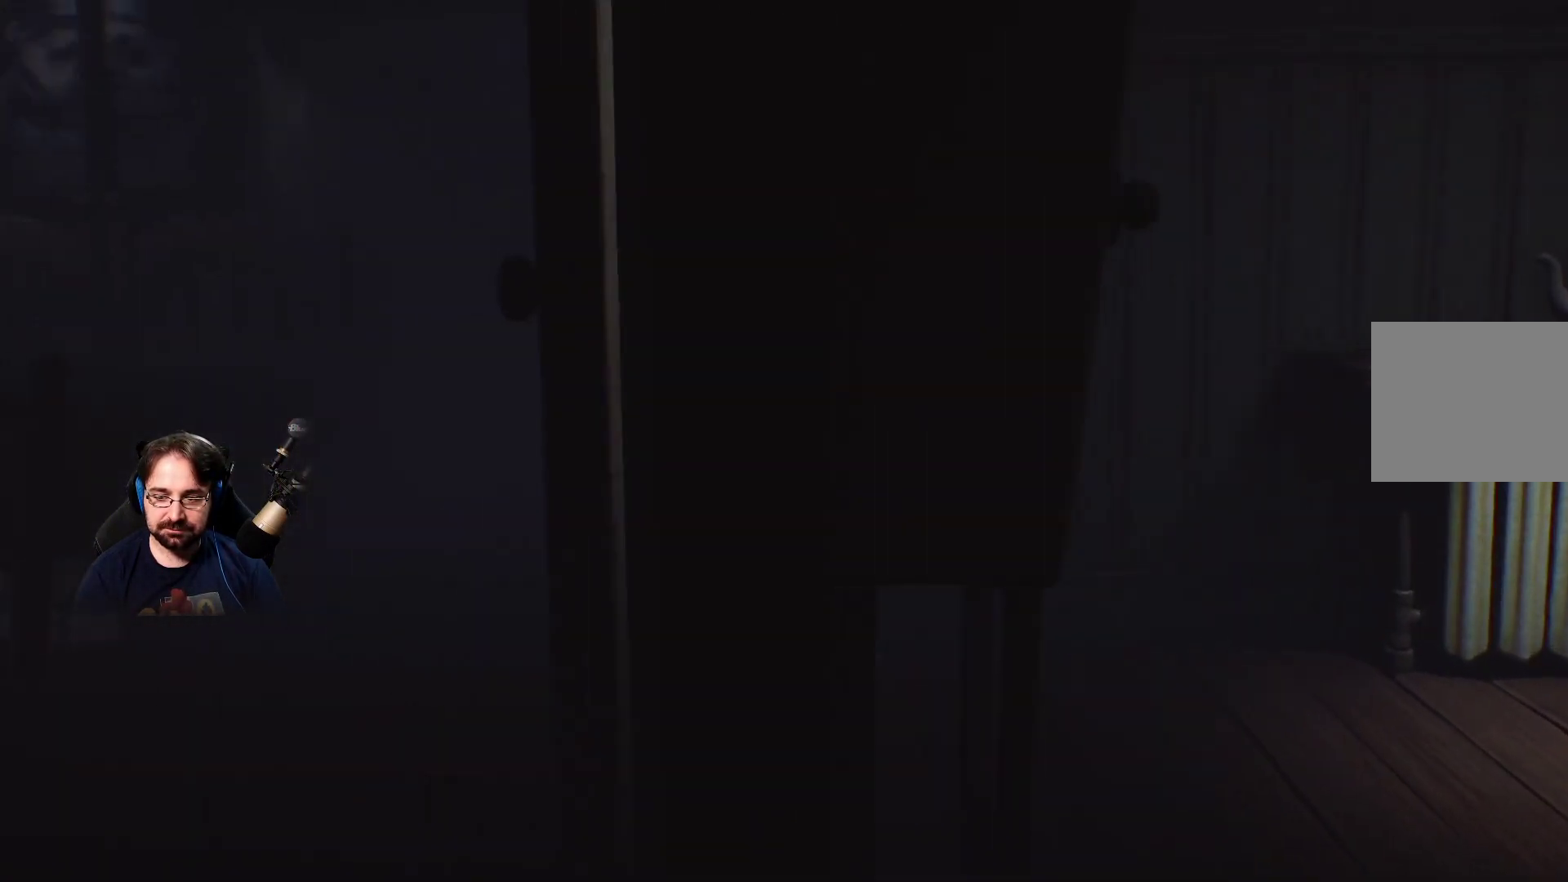
{"buttons": [], "left_stick": "left", "right_stick": "center", "events": []}
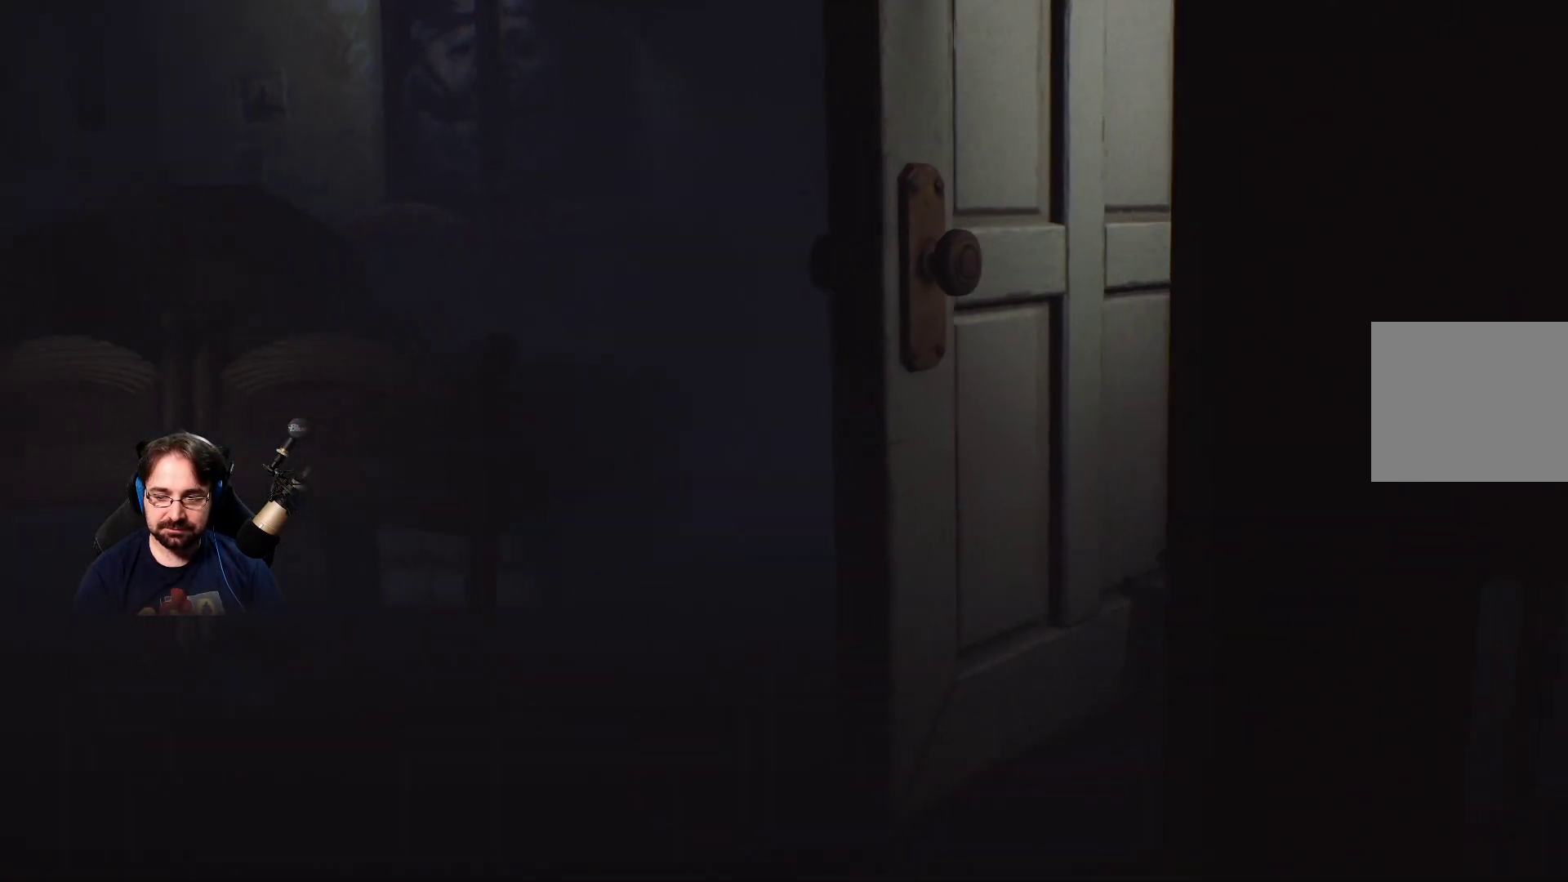
{"buttons": [], "left_stick": "left", "right_stick": "center", "events": []}
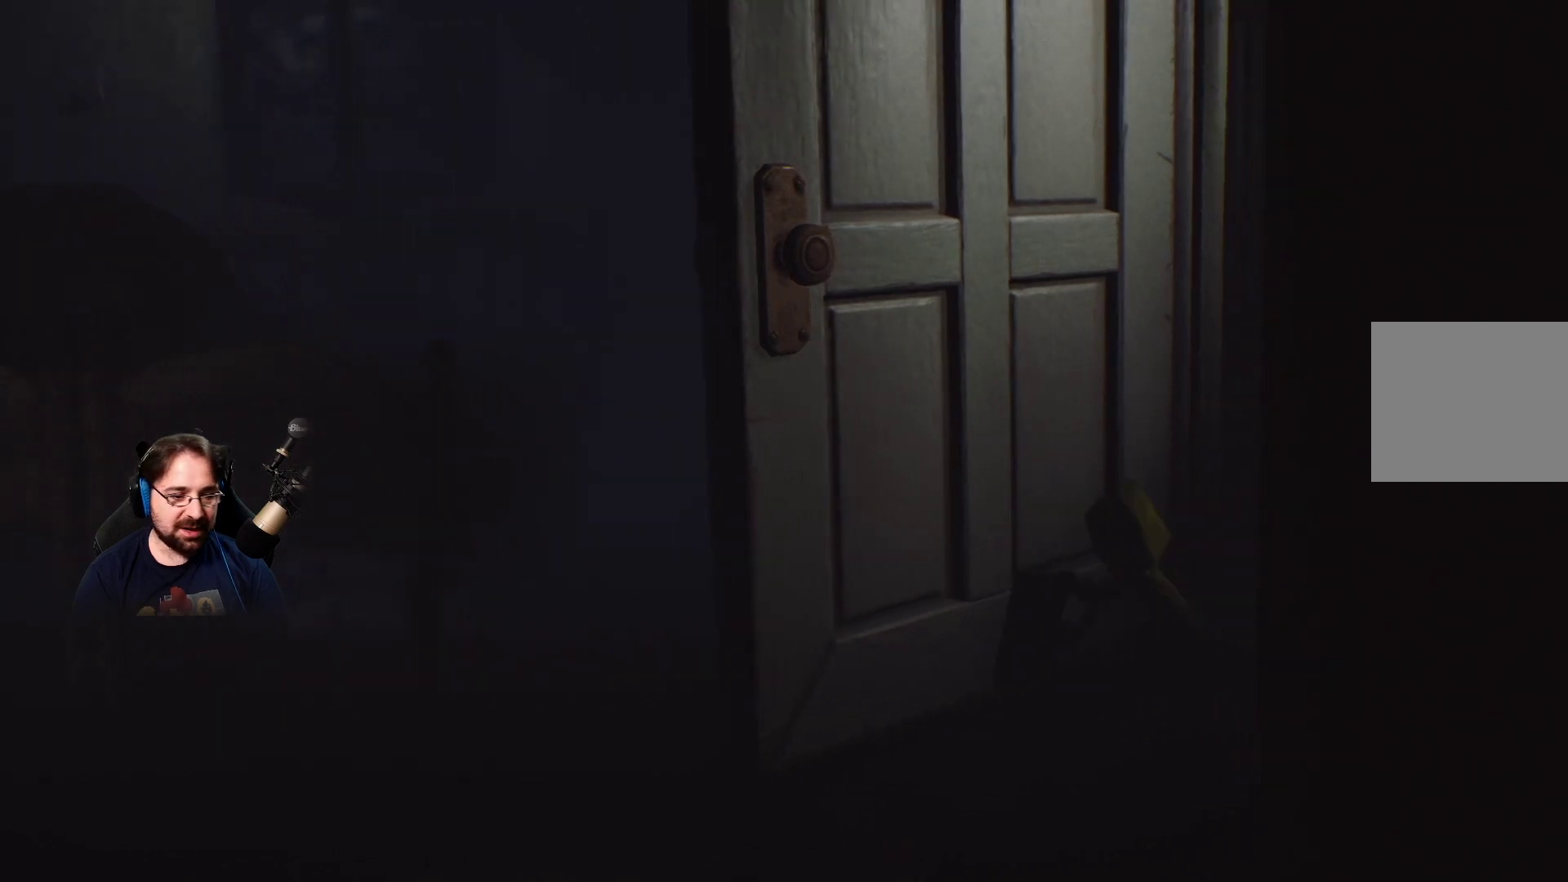
{"buttons": [], "left_stick": "left", "right_stick": "center", "events": []}
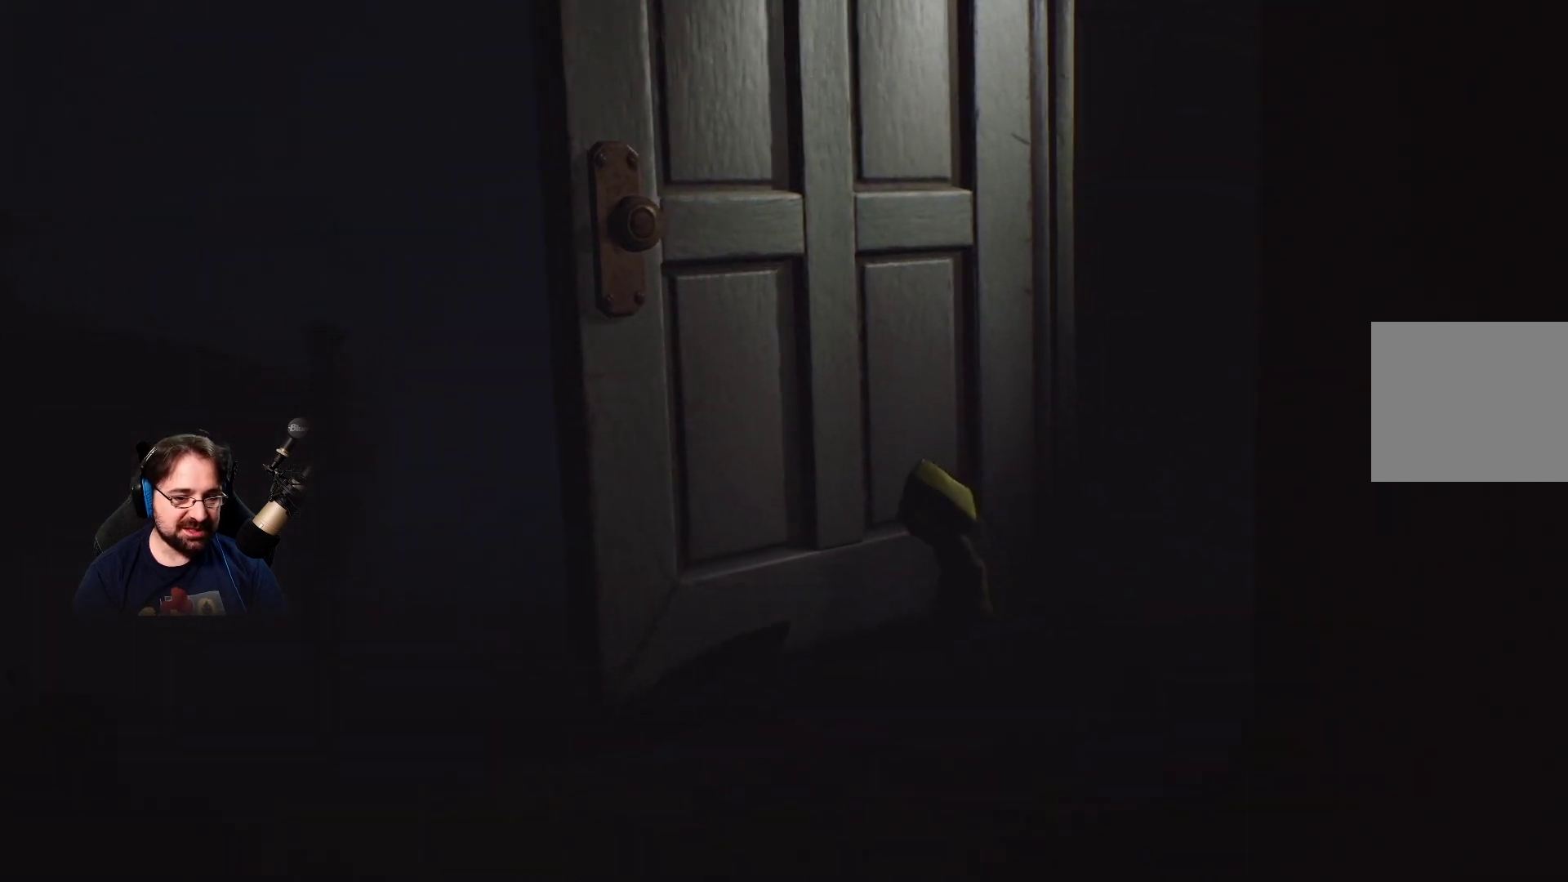
{"buttons": [], "left_stick": "left", "right_stick": "left", "events": [[433, "right_stick", "left"]]}
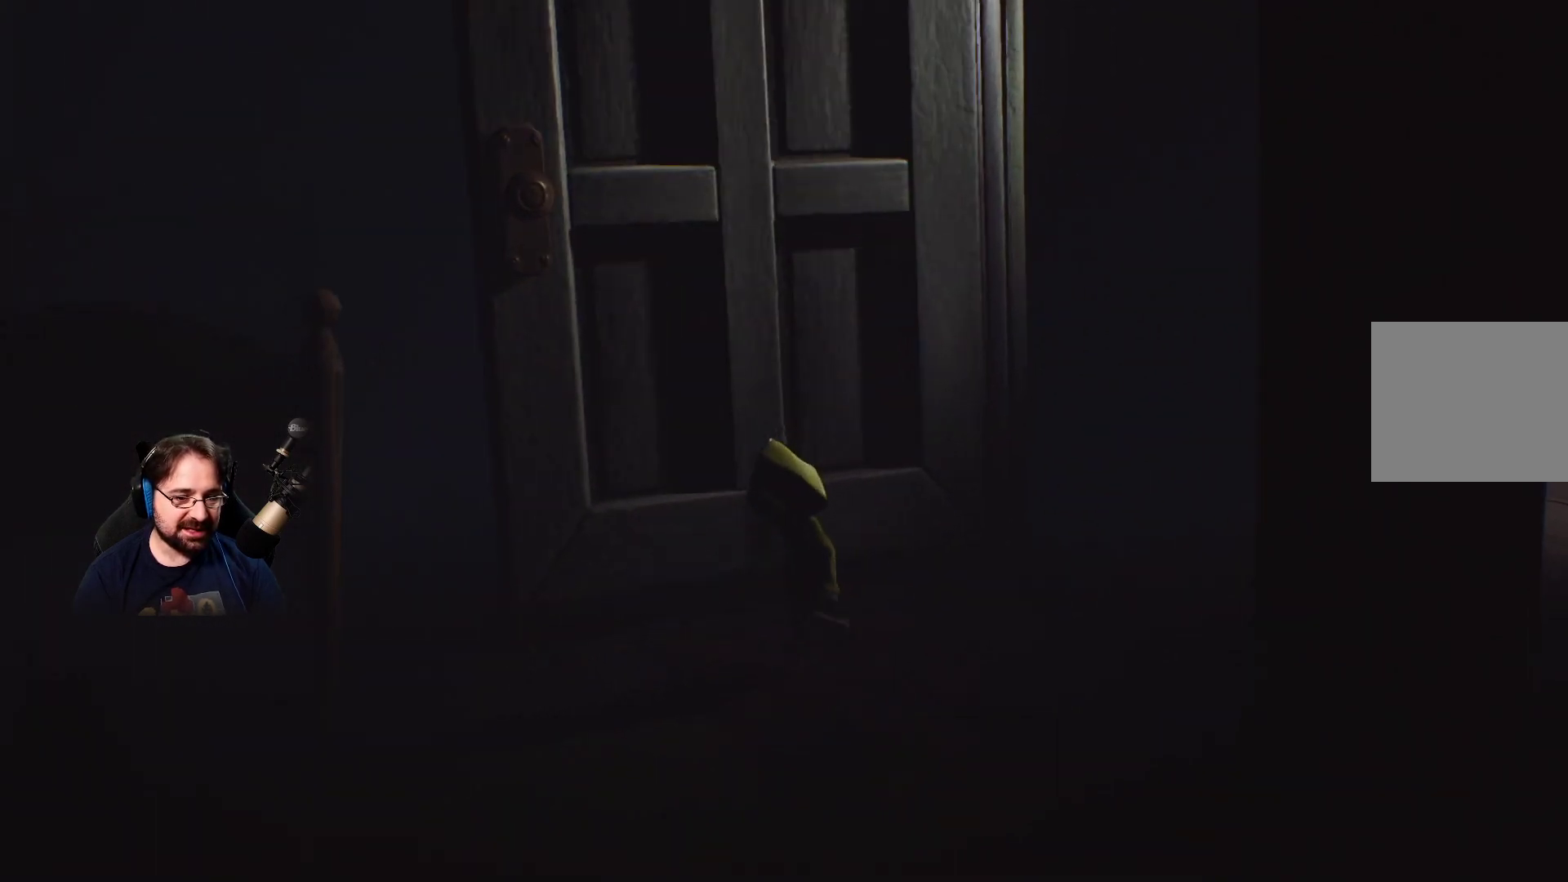
{"buttons": [], "left_stick": "left", "right_stick": "left", "events": []}
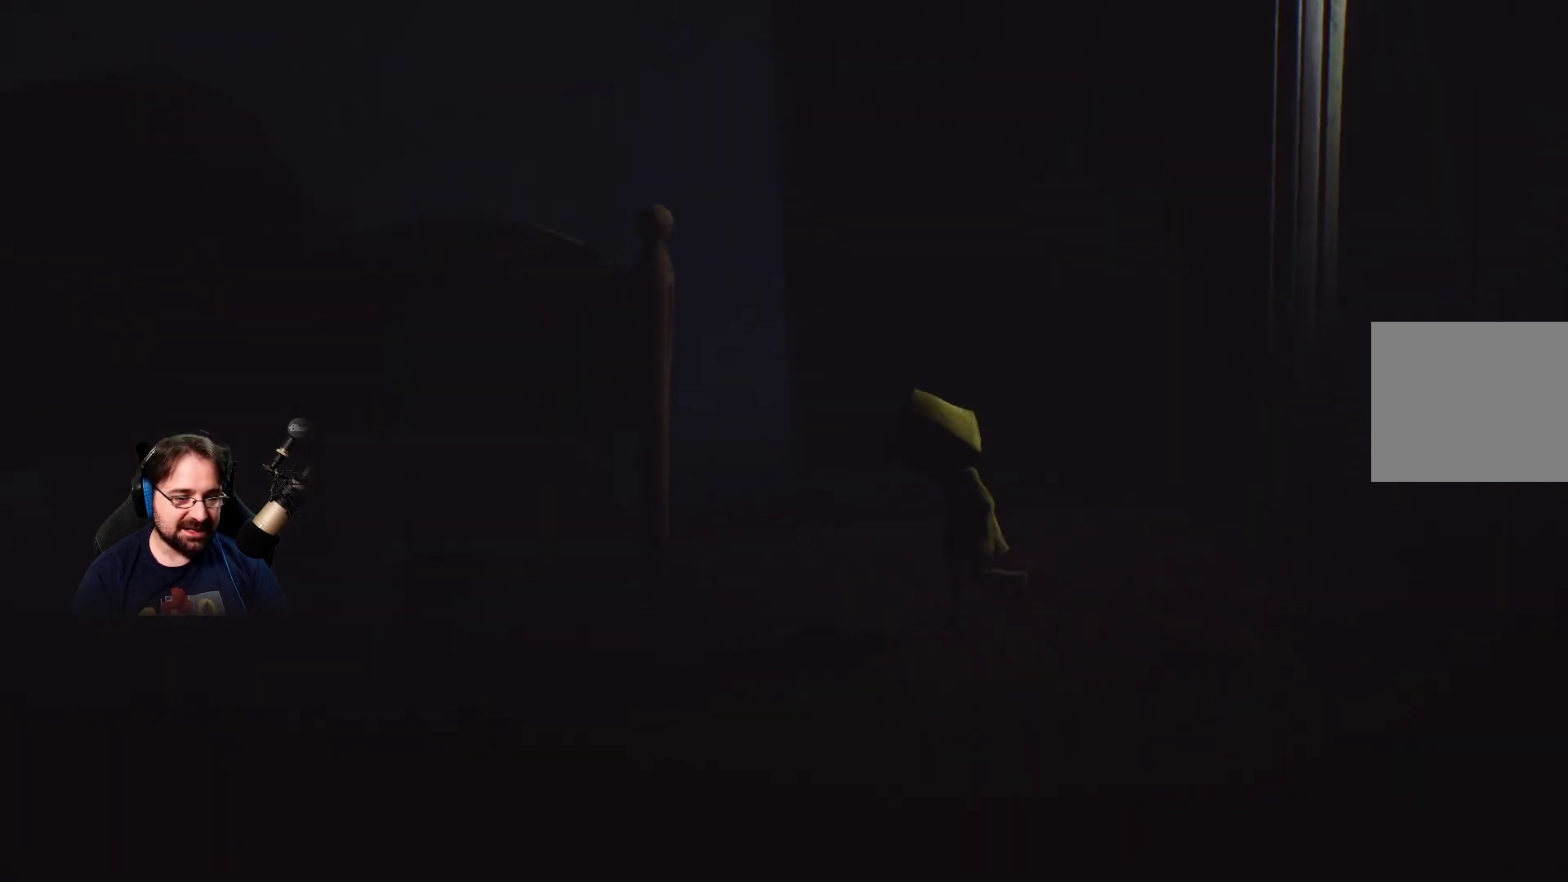
{"buttons": [], "left_stick": "left", "right_stick": "center", "events": [[167, "right_stick", "center"]]}
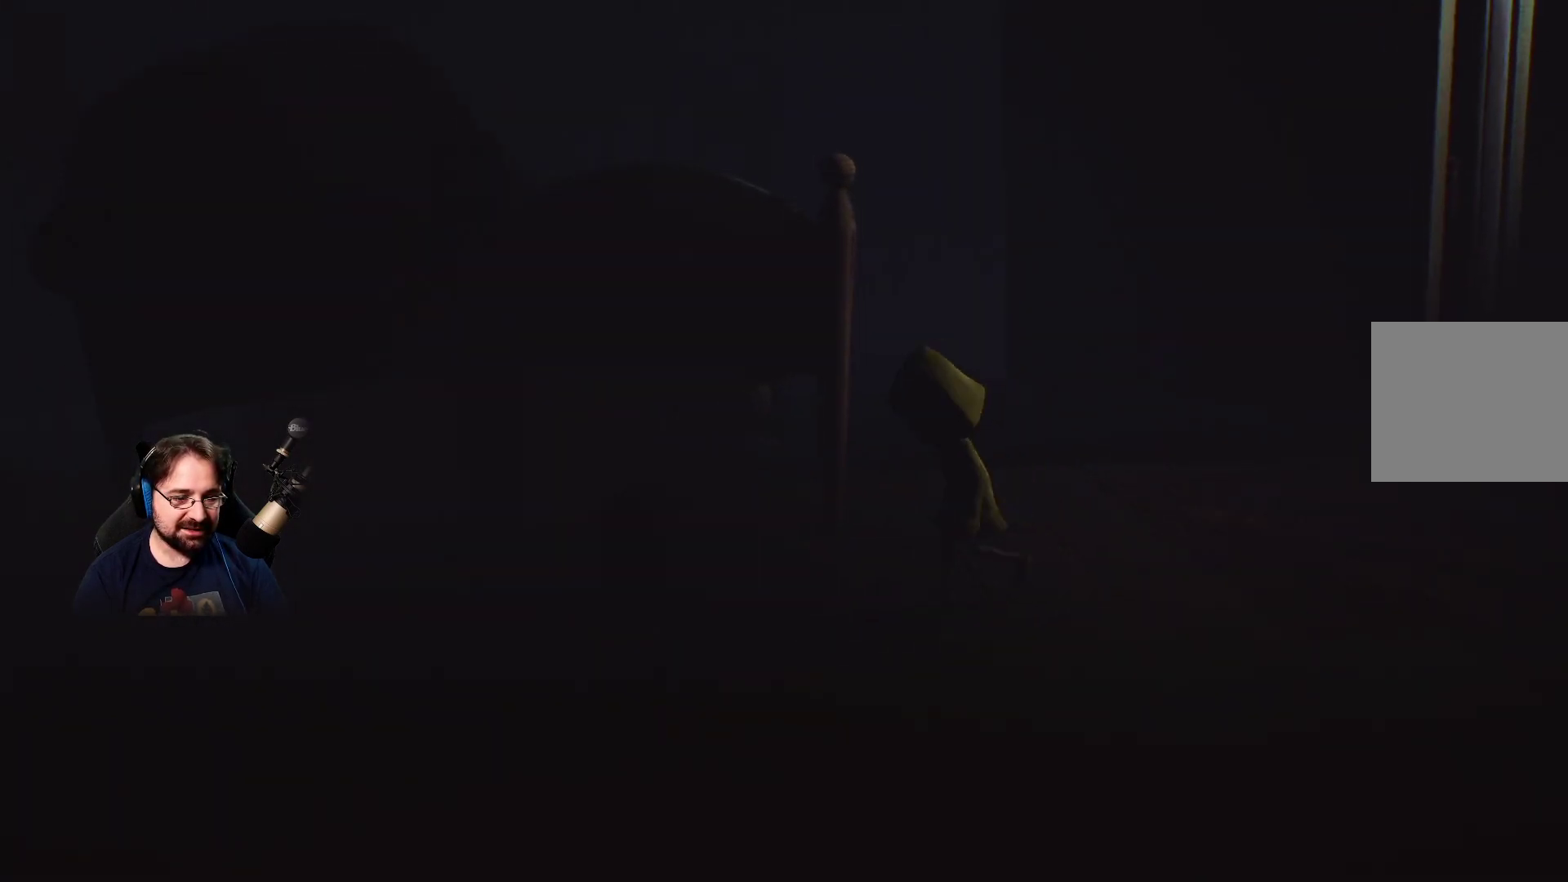
{"buttons": [], "left_stick": "left", "right_stick": "center", "events": []}
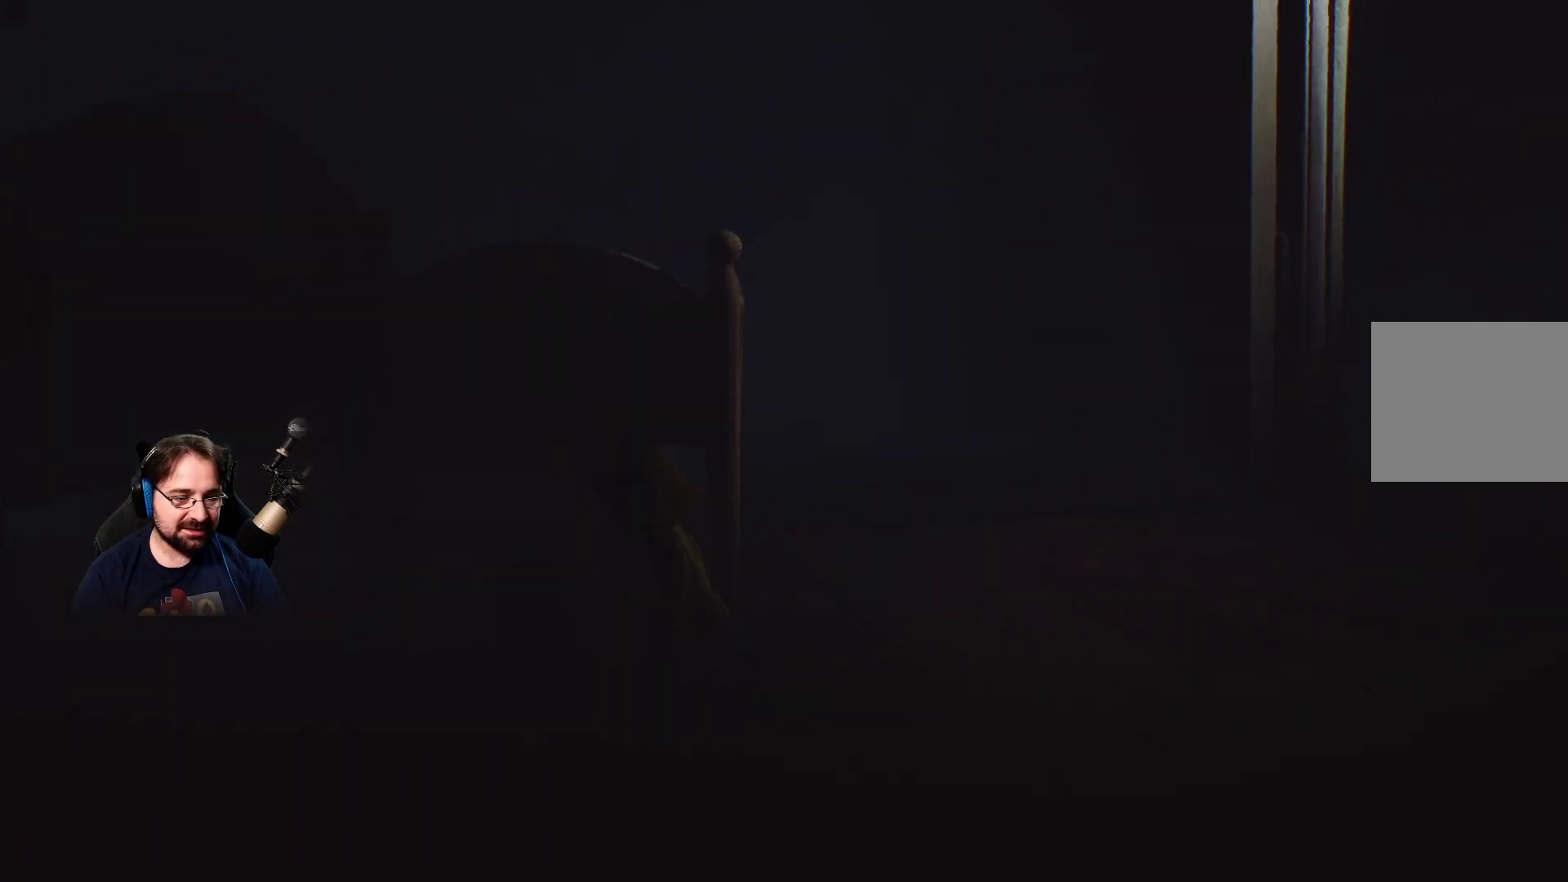
{"buttons": [], "left_stick": "left", "right_stick": "center", "events": []}
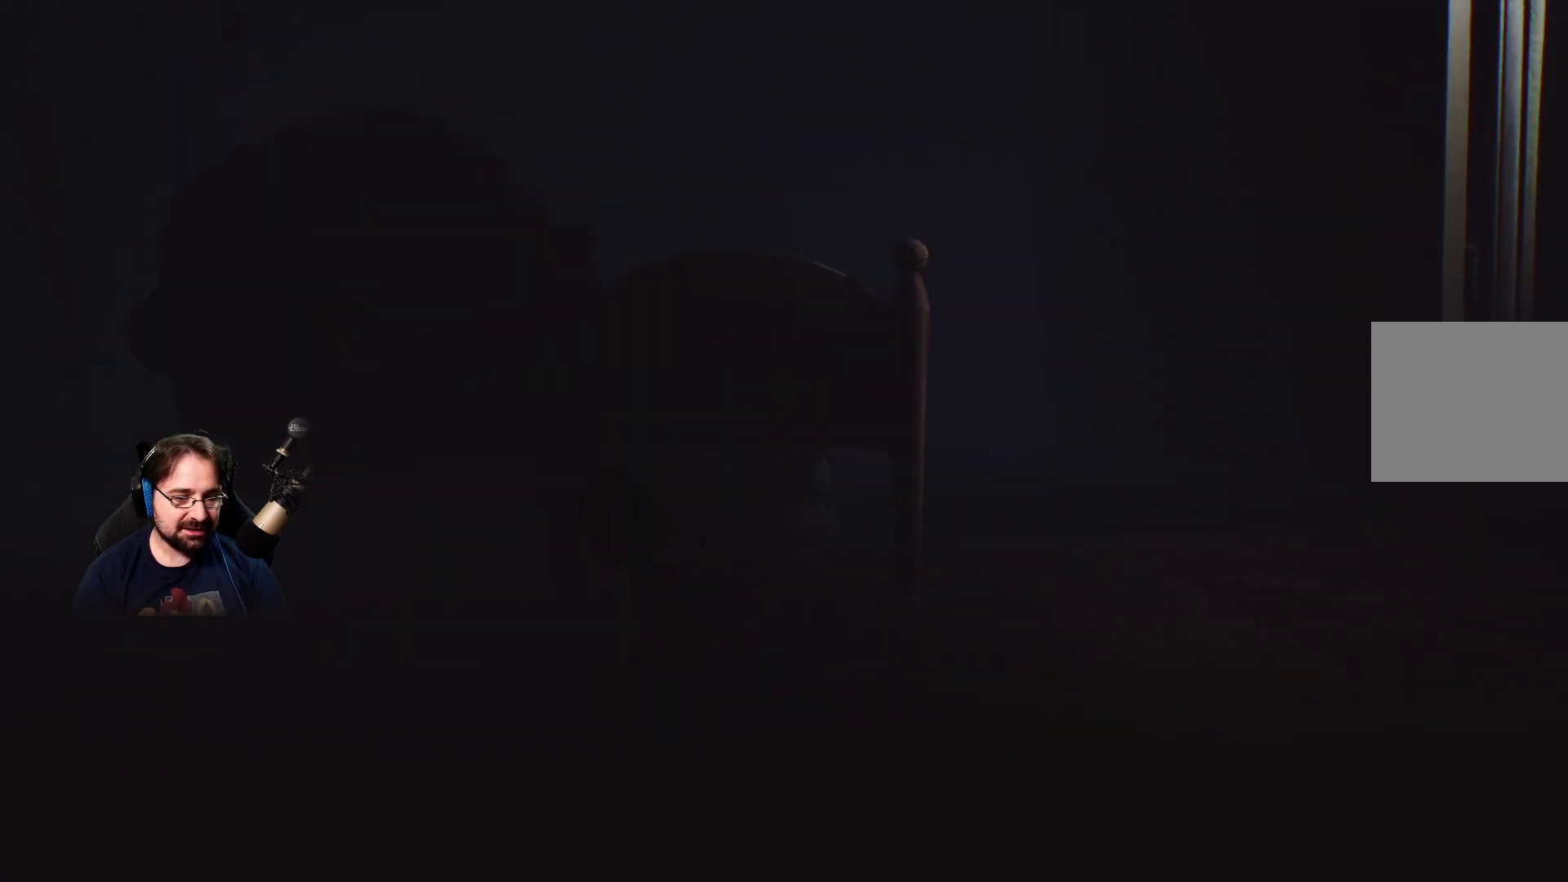
{"buttons": ["L2"], "left_stick": "up-left", "right_stick": "center", "events": [[233, "left_stick", "up-left"], [333, "L2", "down"]]}
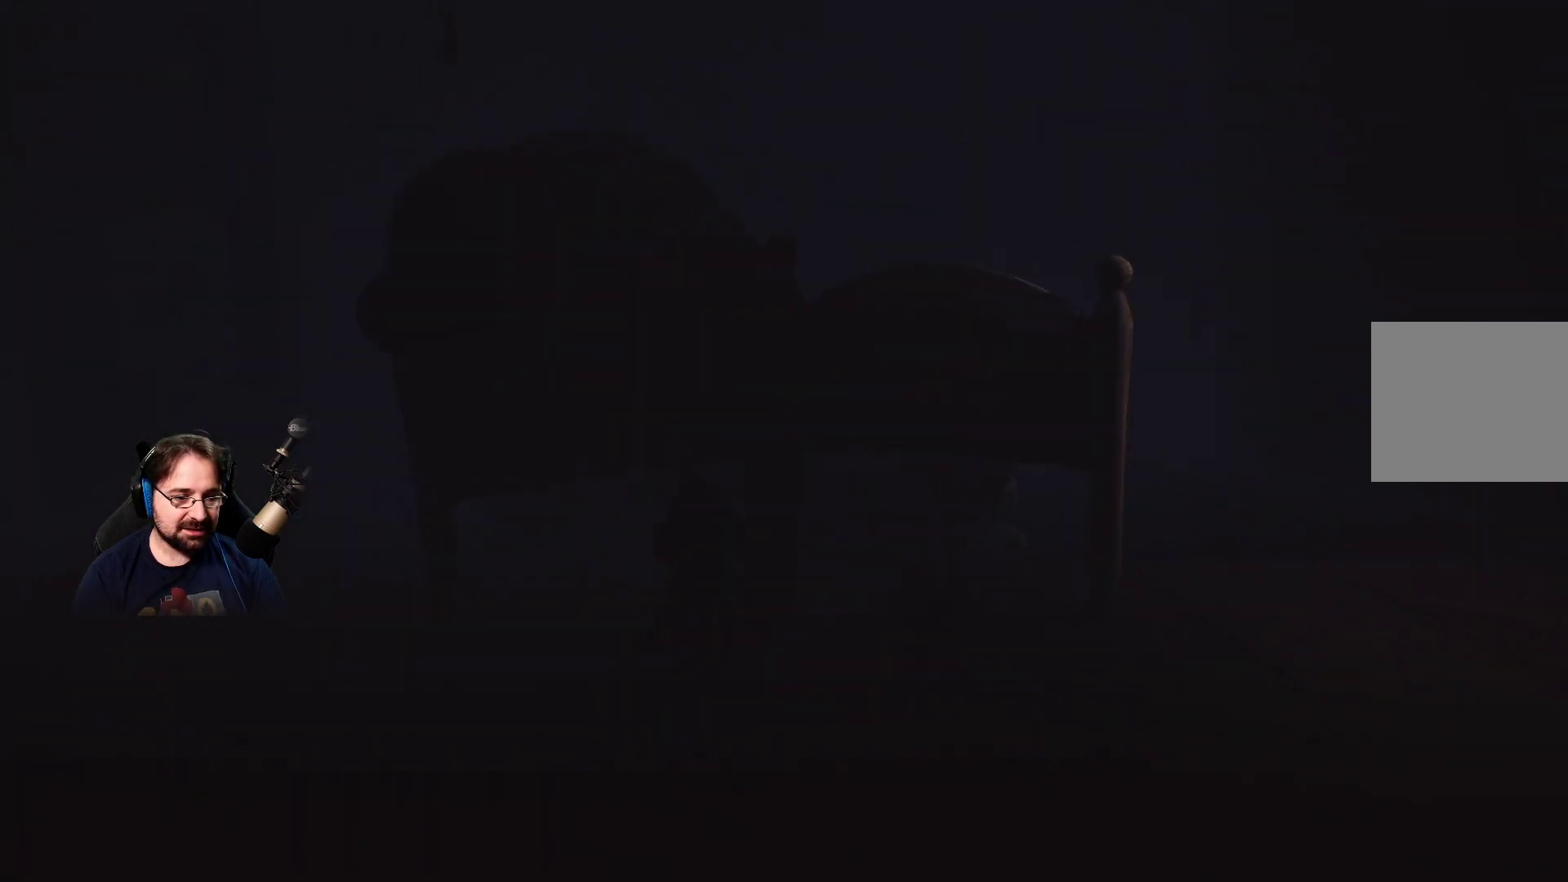
{"buttons": ["L2"], "left_stick": "up-left", "right_stick": "center", "events": []}
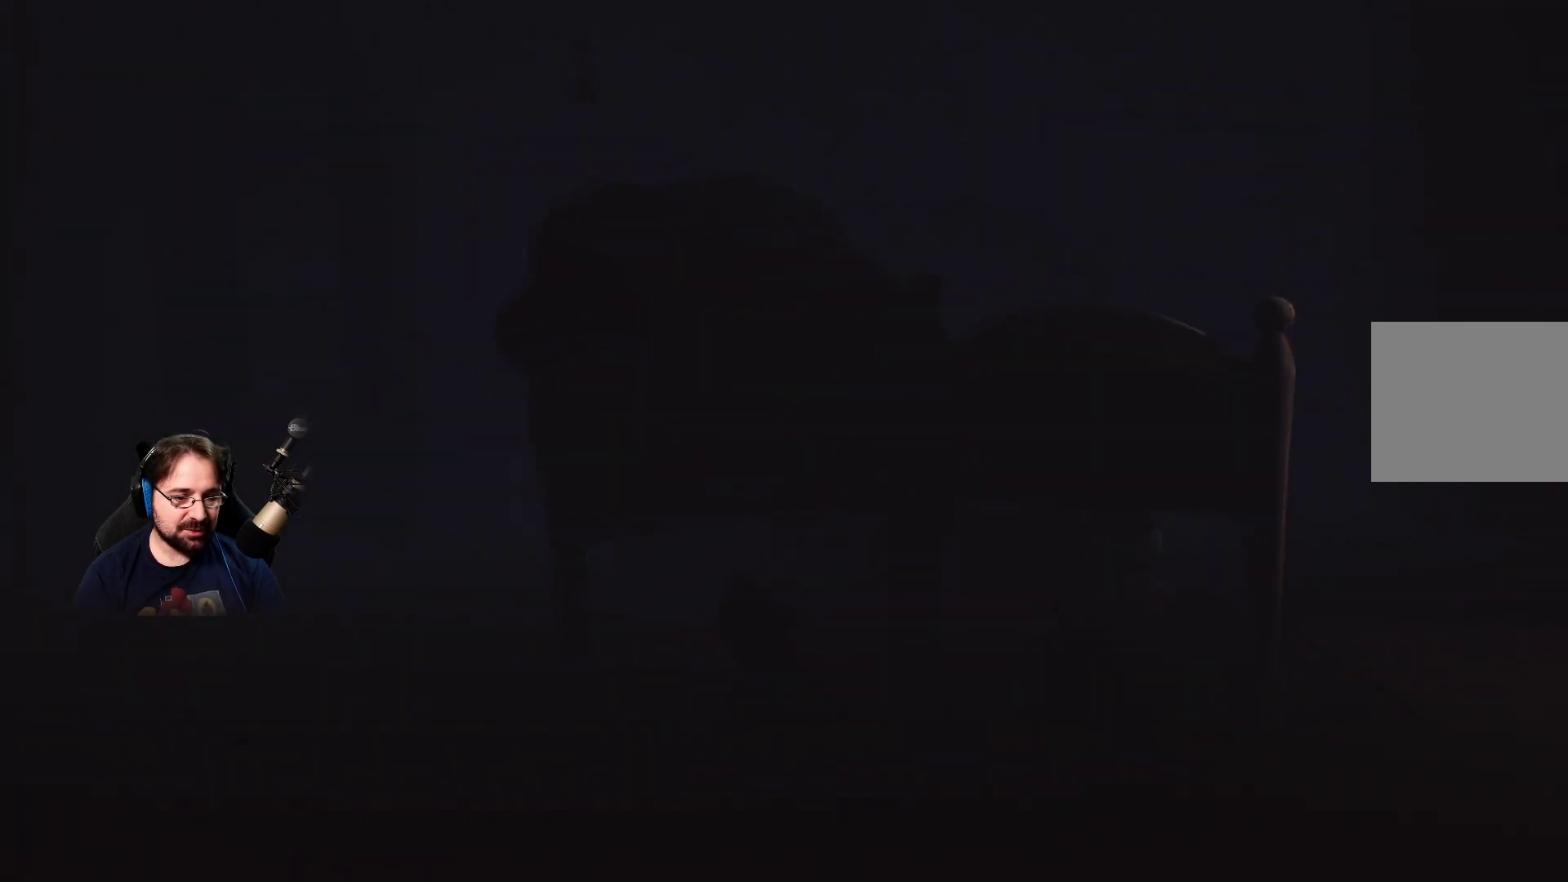
{"buttons": ["L2"], "left_stick": "up-left", "right_stick": "center", "events": []}
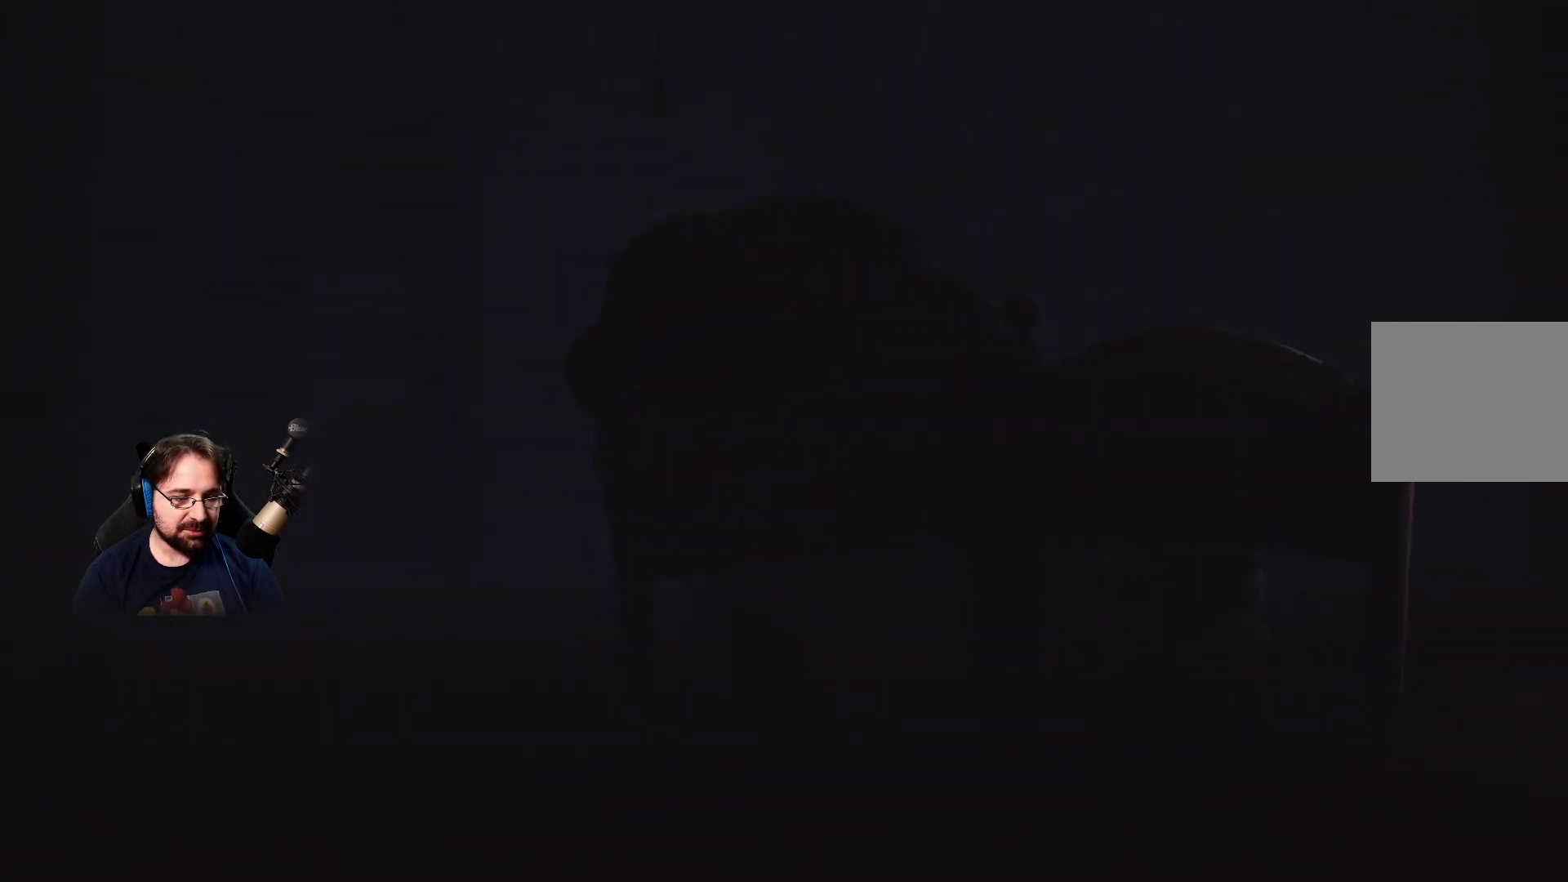
{"buttons": ["L2"], "left_stick": "left", "right_stick": "center", "events": [[500, "left_stick", "left"]]}
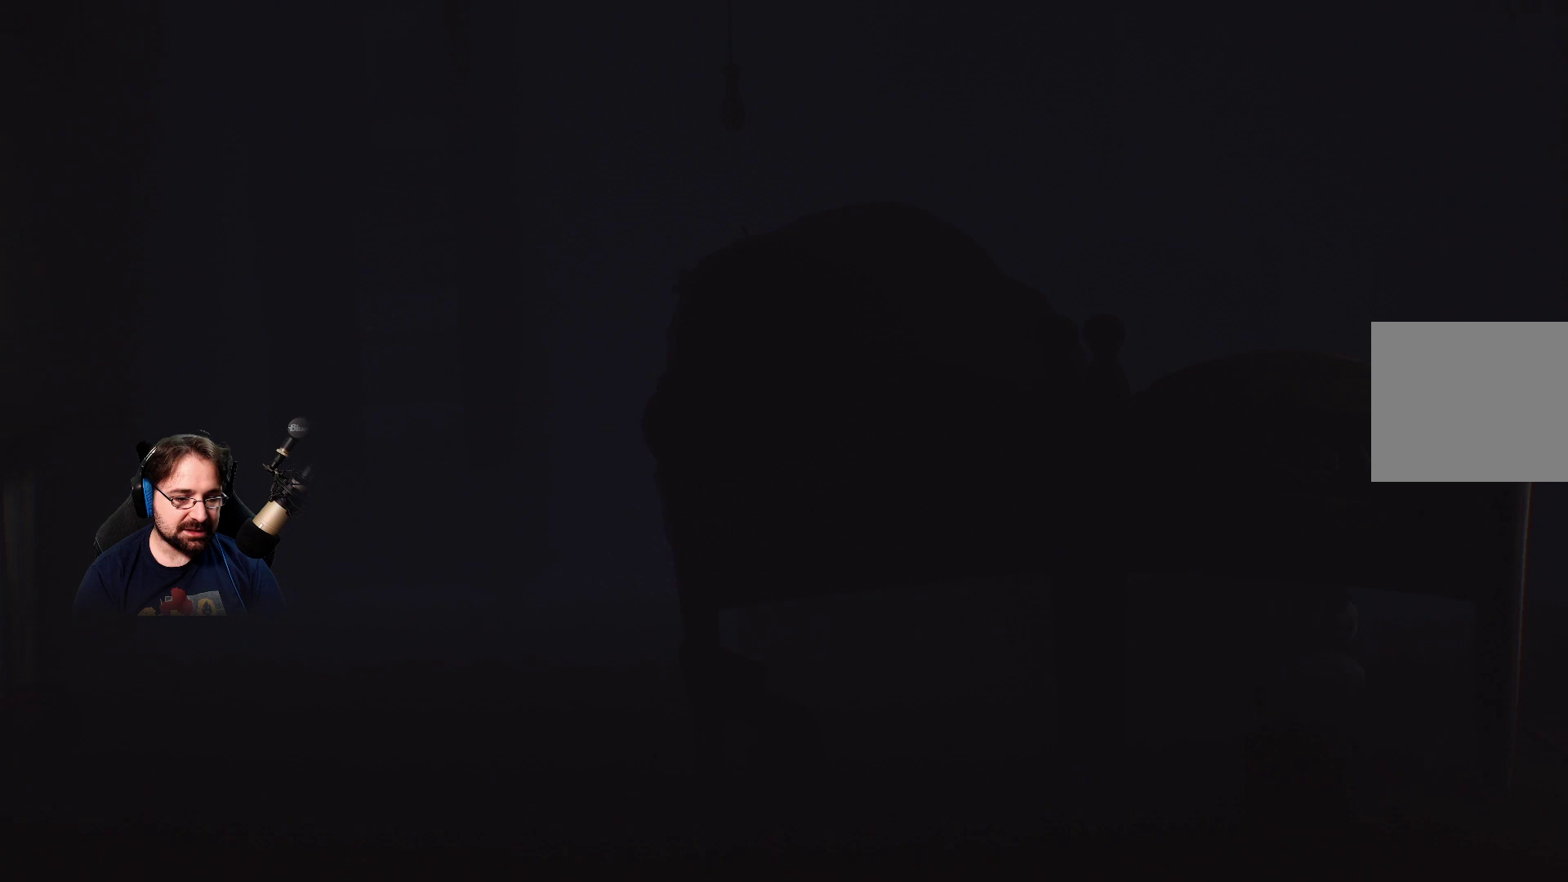
{"buttons": ["L2"], "left_stick": "left", "right_stick": "center", "events": []}
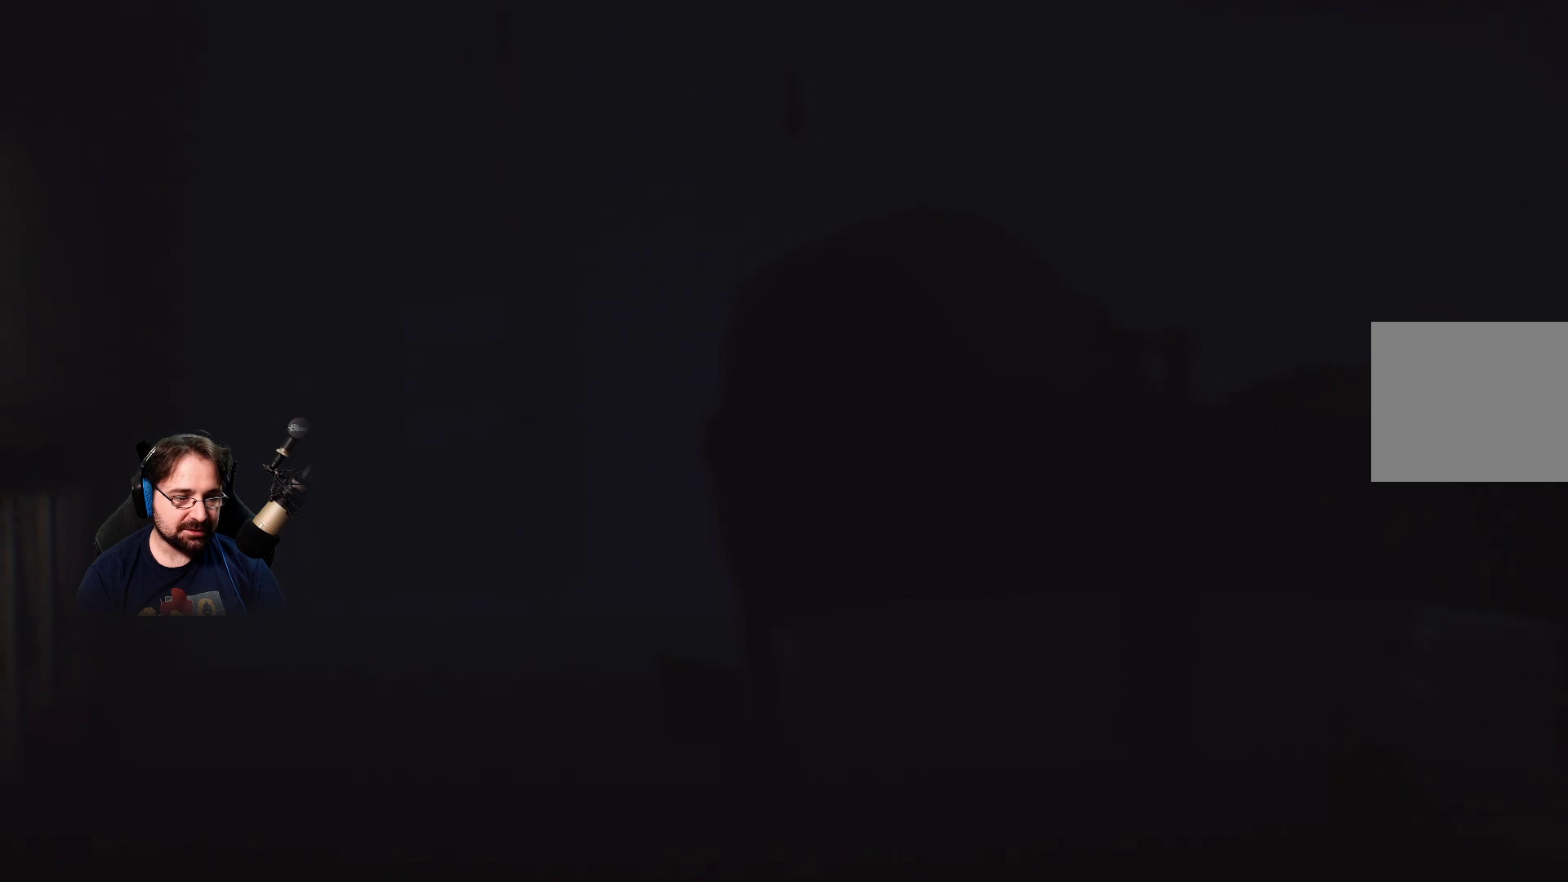
{"buttons": [], "left_stick": "left", "right_stick": "center", "events": [[133, "L2", "up"]]}
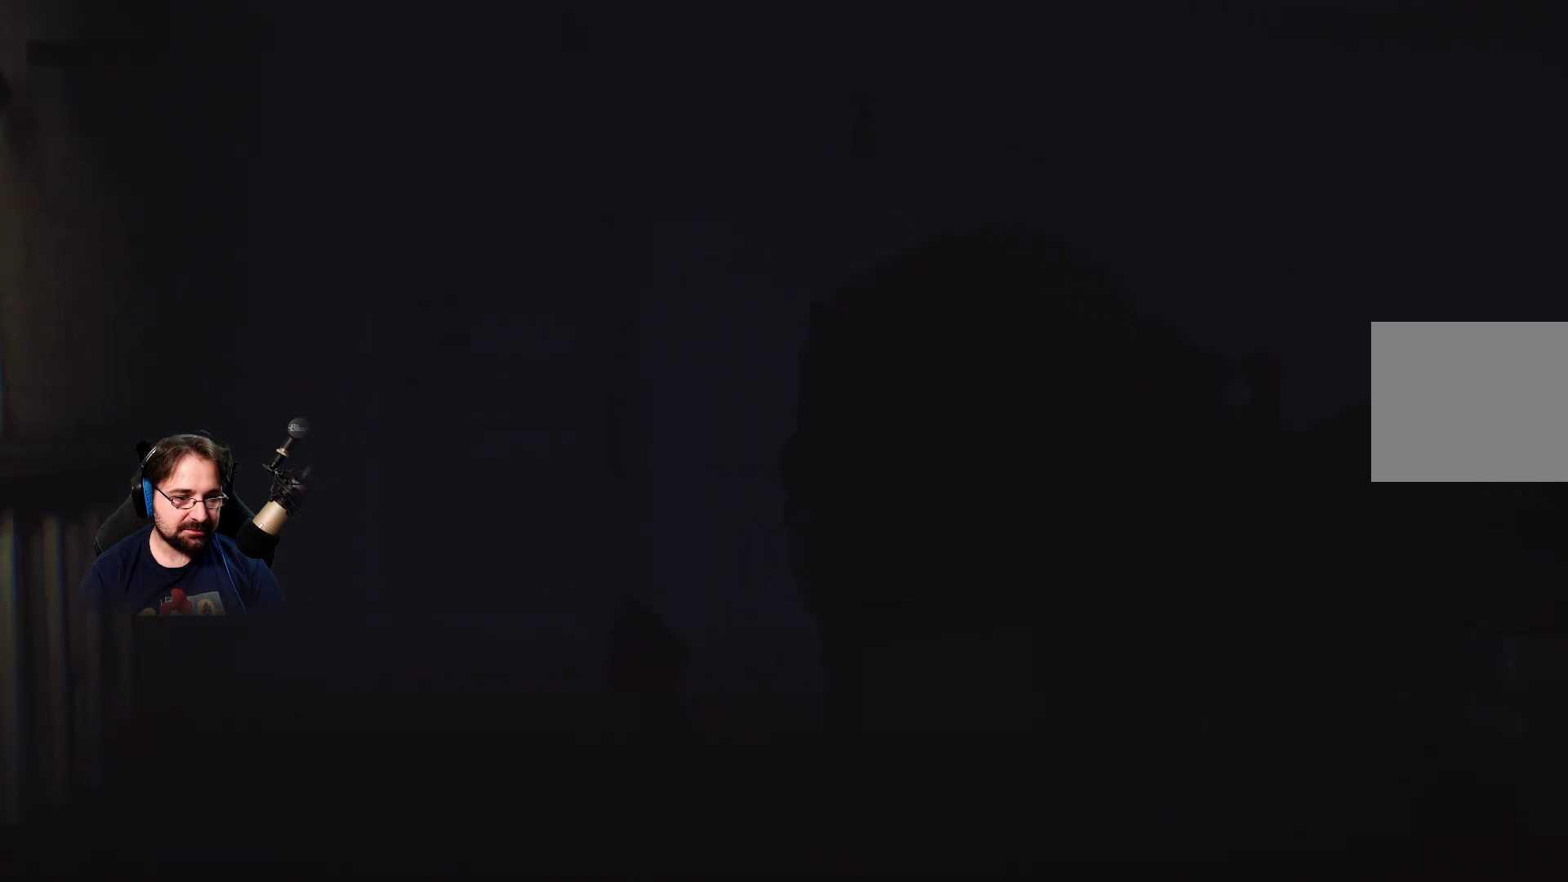
{"buttons": [], "left_stick": "up-left", "right_stick": "center", "events": [[233, "left_stick", "up-left"]]}
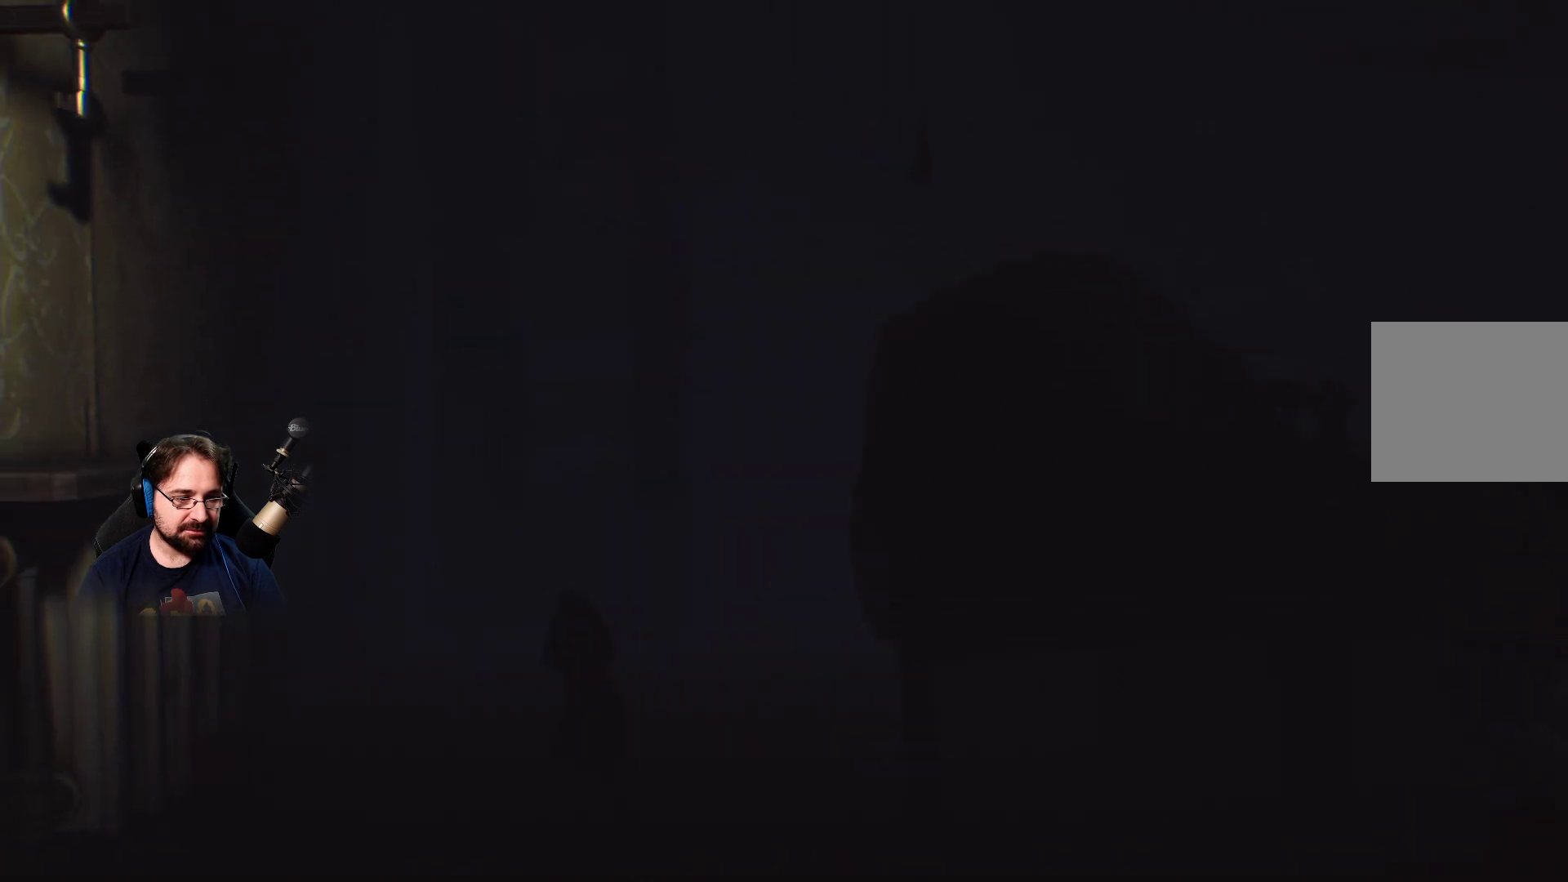
{"buttons": [], "left_stick": "up-left", "right_stick": "center", "events": []}
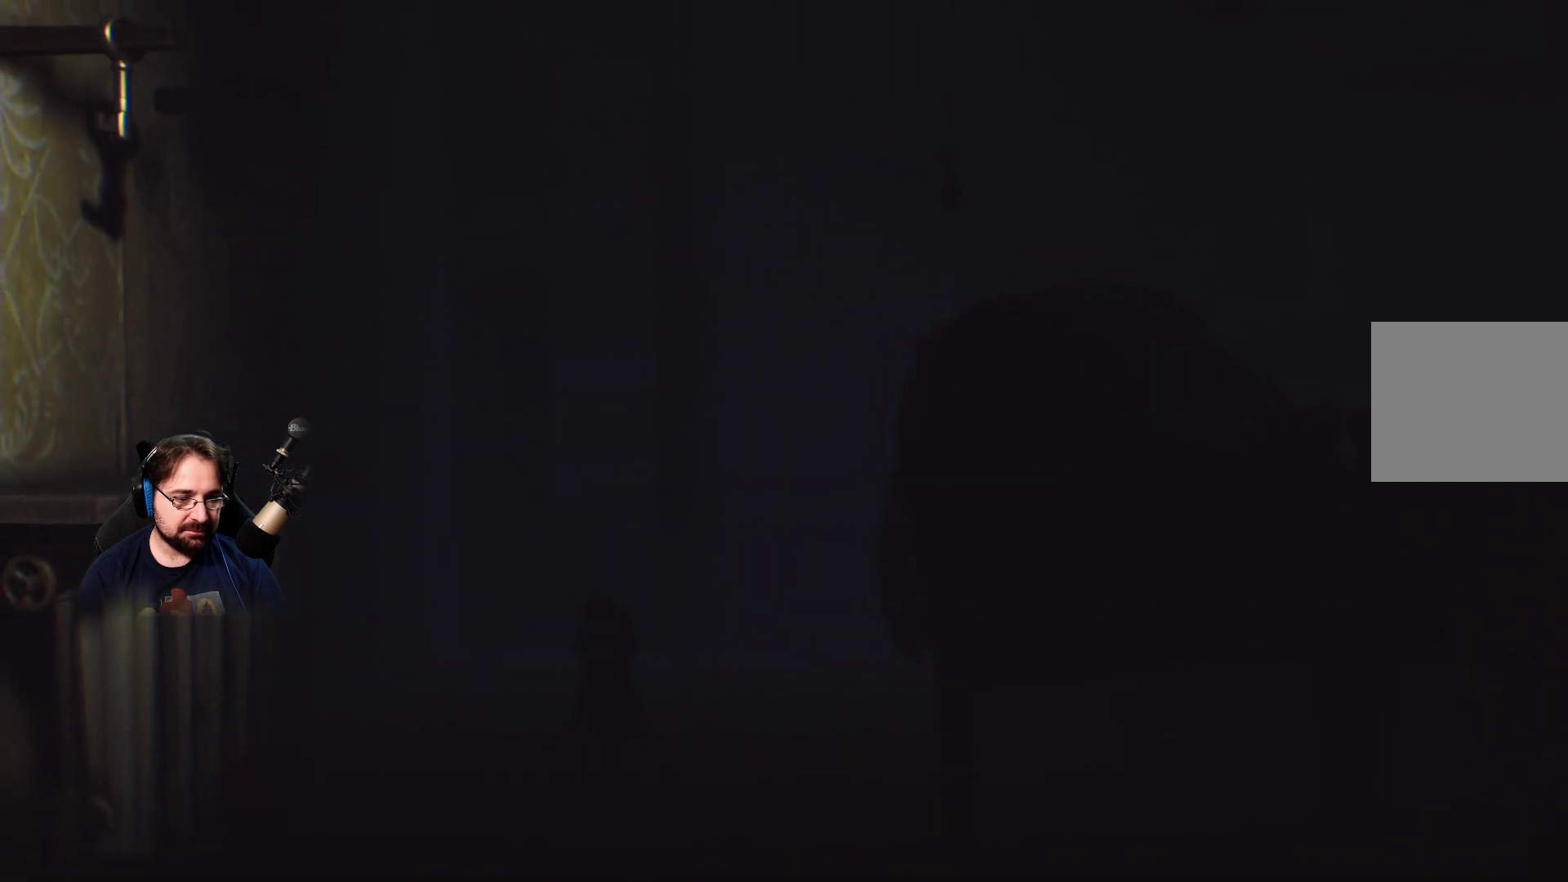
{"buttons": [], "left_stick": "up-left", "right_stick": "center", "events": []}